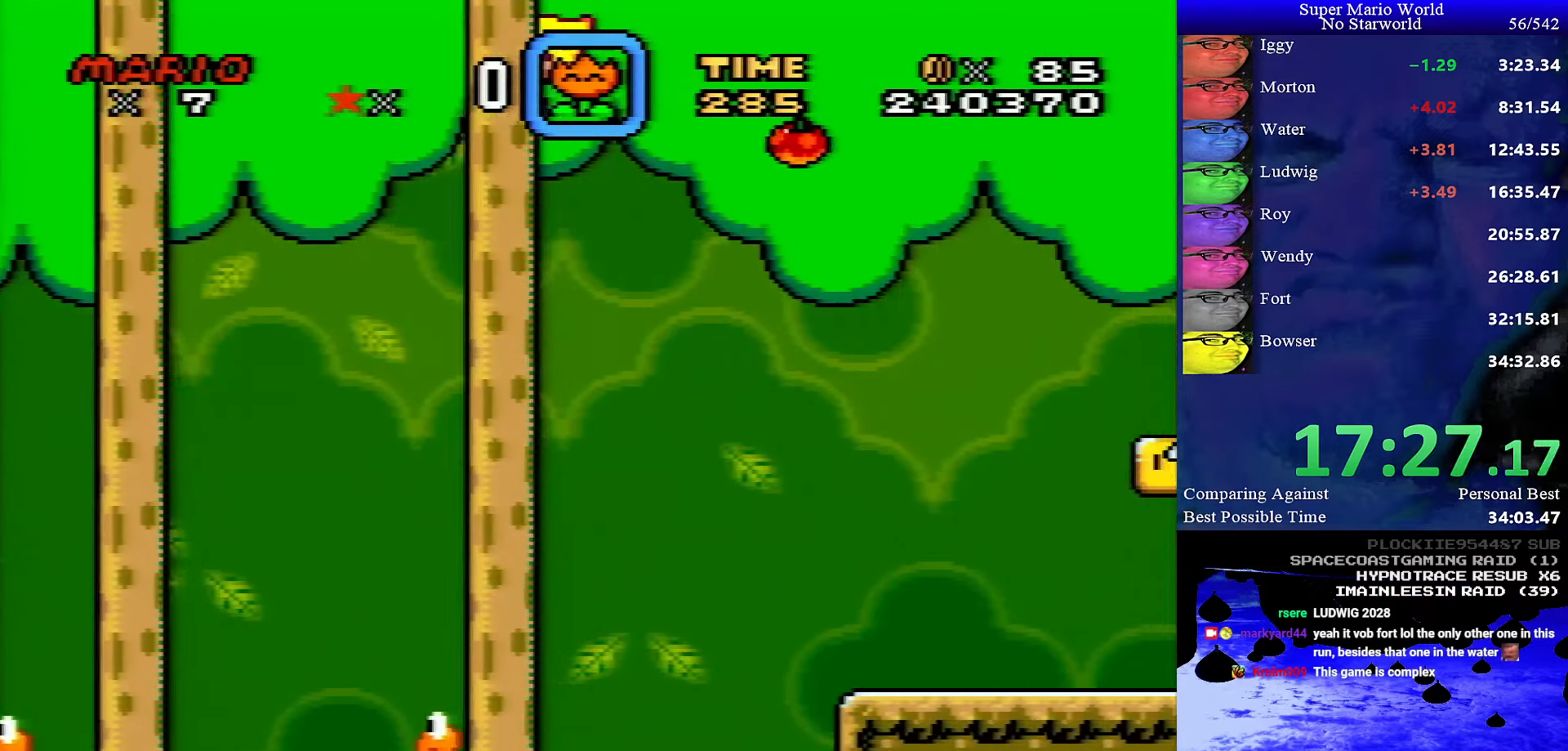
Gameplay with a controller (Nintendo layout); each line is a JSON object with the inputs held at the frame after it. "events" lists button and stick changes between this image and that frame as [ms after this image, input, new state], when the widget could be followed in between. Not read: L1 L3 R1 R3.
{"buttons": ["X", "DPAD_LEFT"], "events": [[384, "DPAD_RIGHT", "up"], [400, "DPAD_LEFT", "down"], [450, "A", "up"]]}
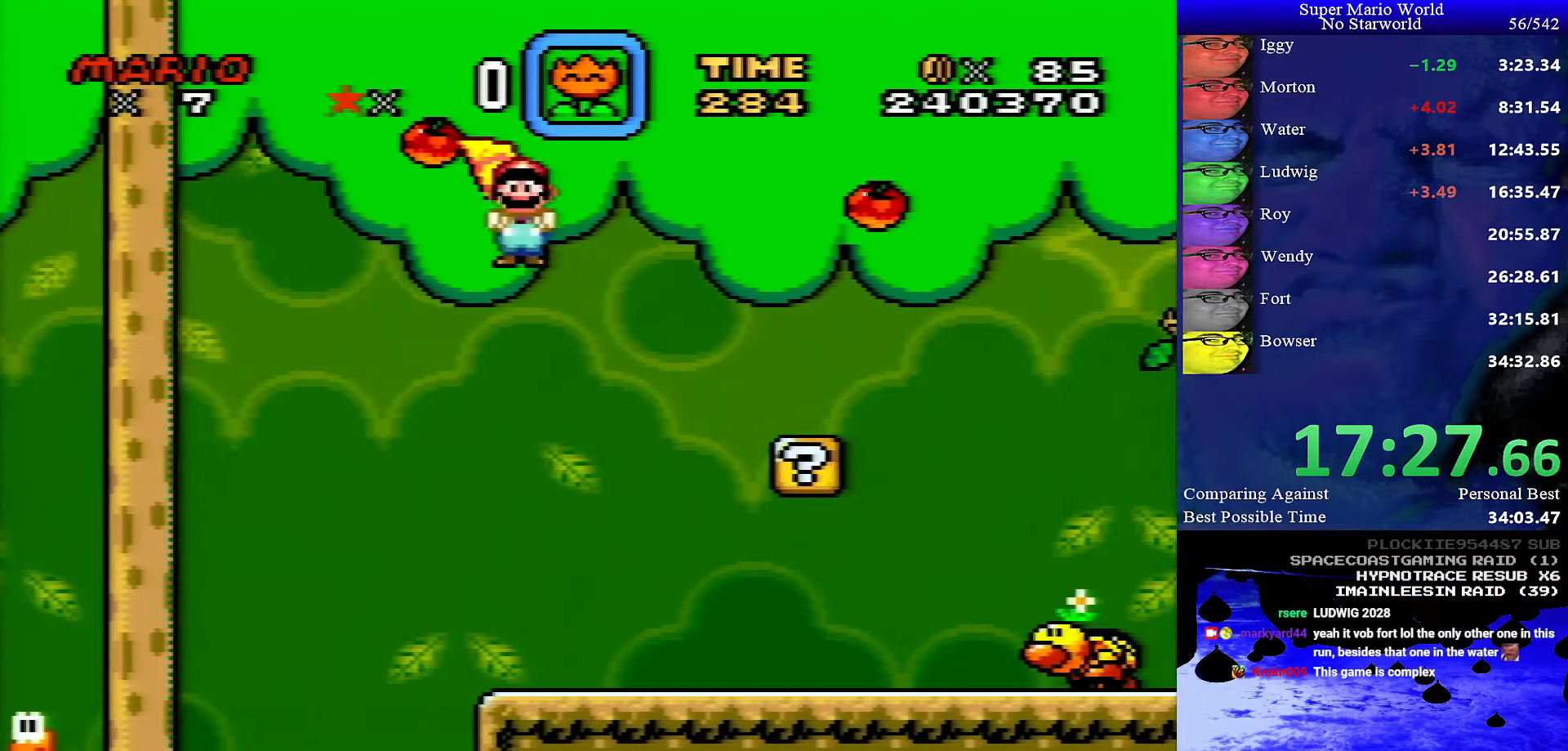
{"buttons": ["X"], "events": [[17, "DPAD_LEFT", "up"], [34, "DPAD_RIGHT", "down"], [284, "A", "down"], [467, "A", "up"], [467, "DPAD_RIGHT", "up"]]}
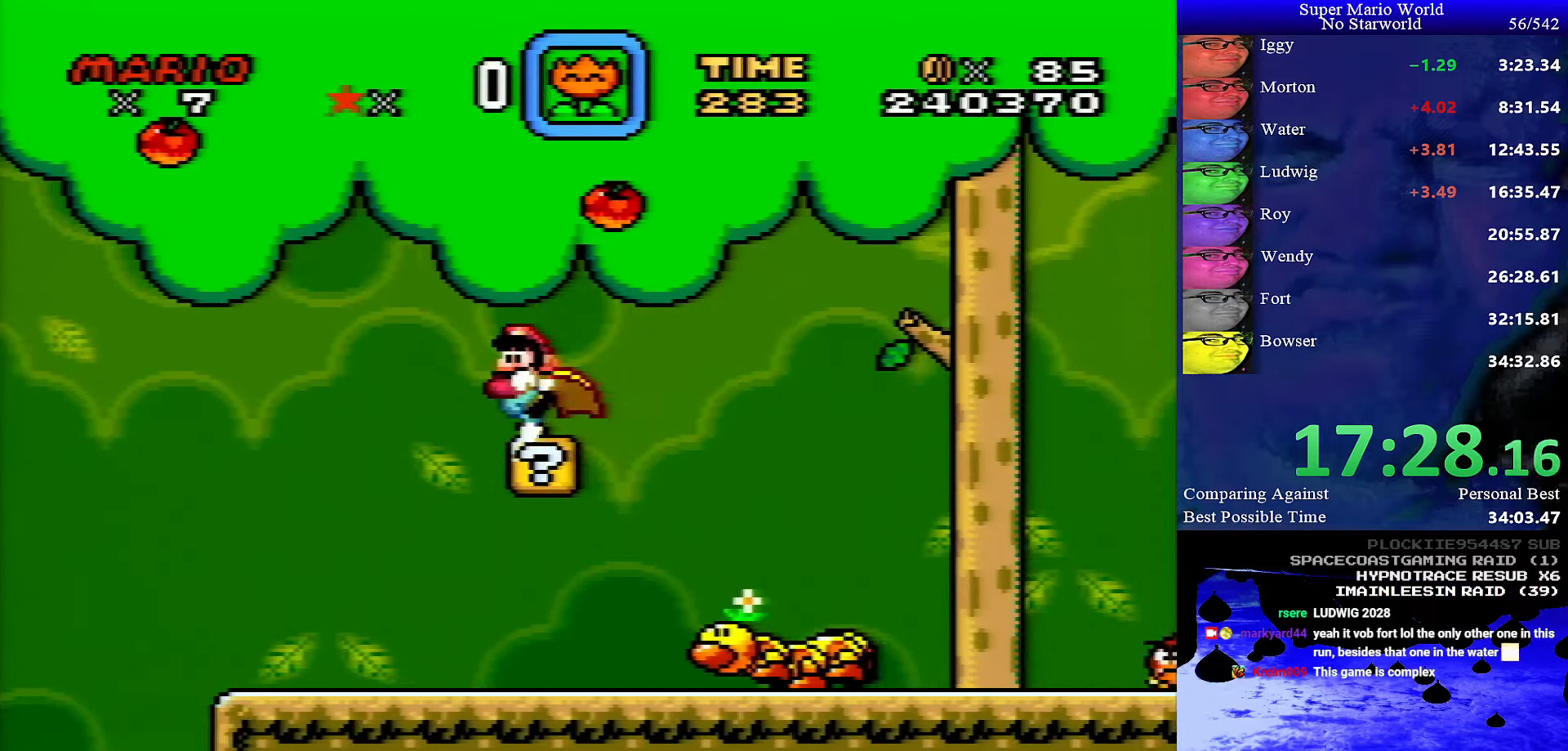
{"buttons": ["Y", "DPAD_RIGHT"], "events": [[34, "DPAD_LEFT", "down"], [417, "X", "up"], [450, "DPAD_LEFT", "up"], [450, "DPAD_RIGHT", "down"], [484, "Y", "down"]]}
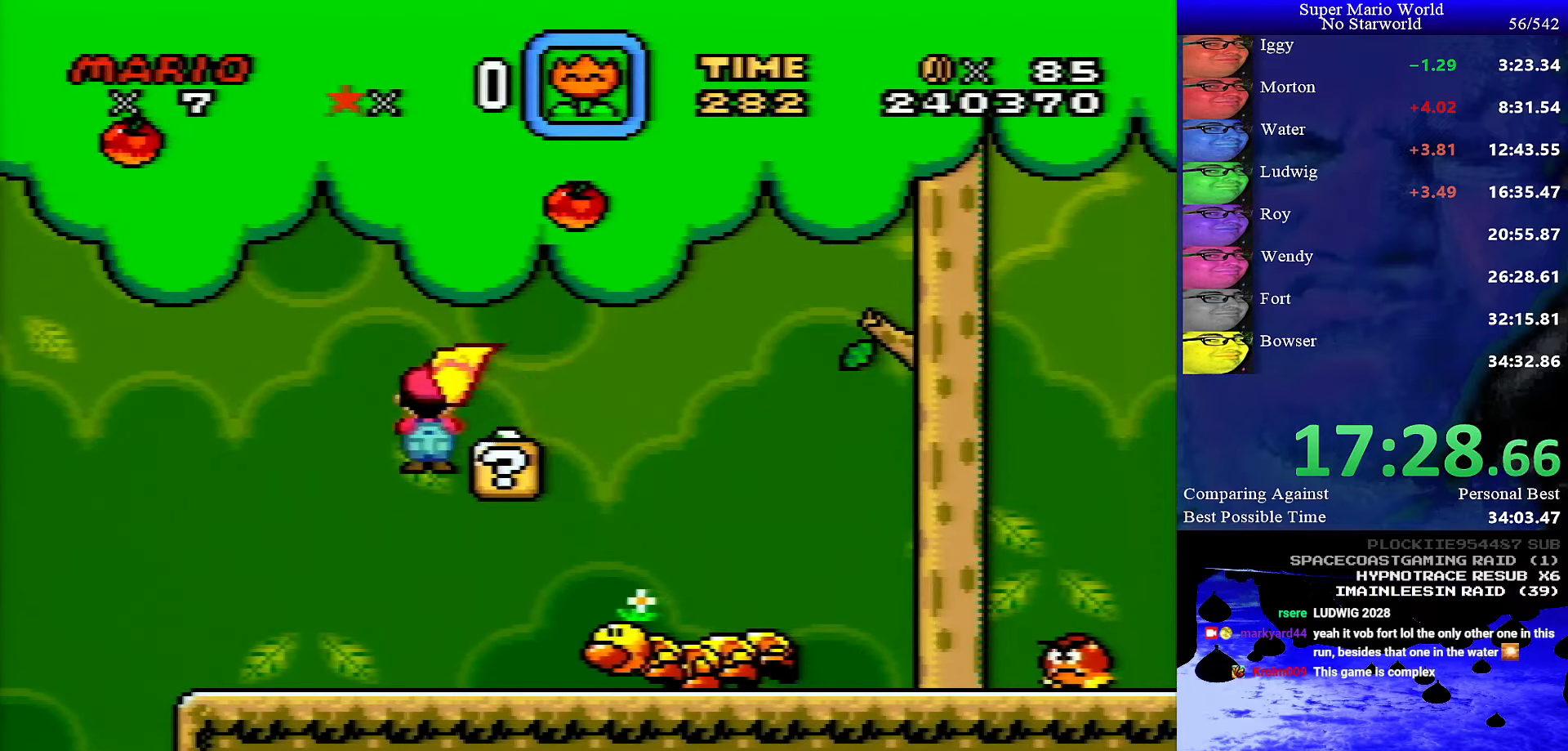
{"buttons": ["Y", "DPAD_LEFT"], "events": [[17, "B", "down"], [234, "DPAD_RIGHT", "up"], [284, "DPAD_LEFT", "down"], [334, "B", "up"]]}
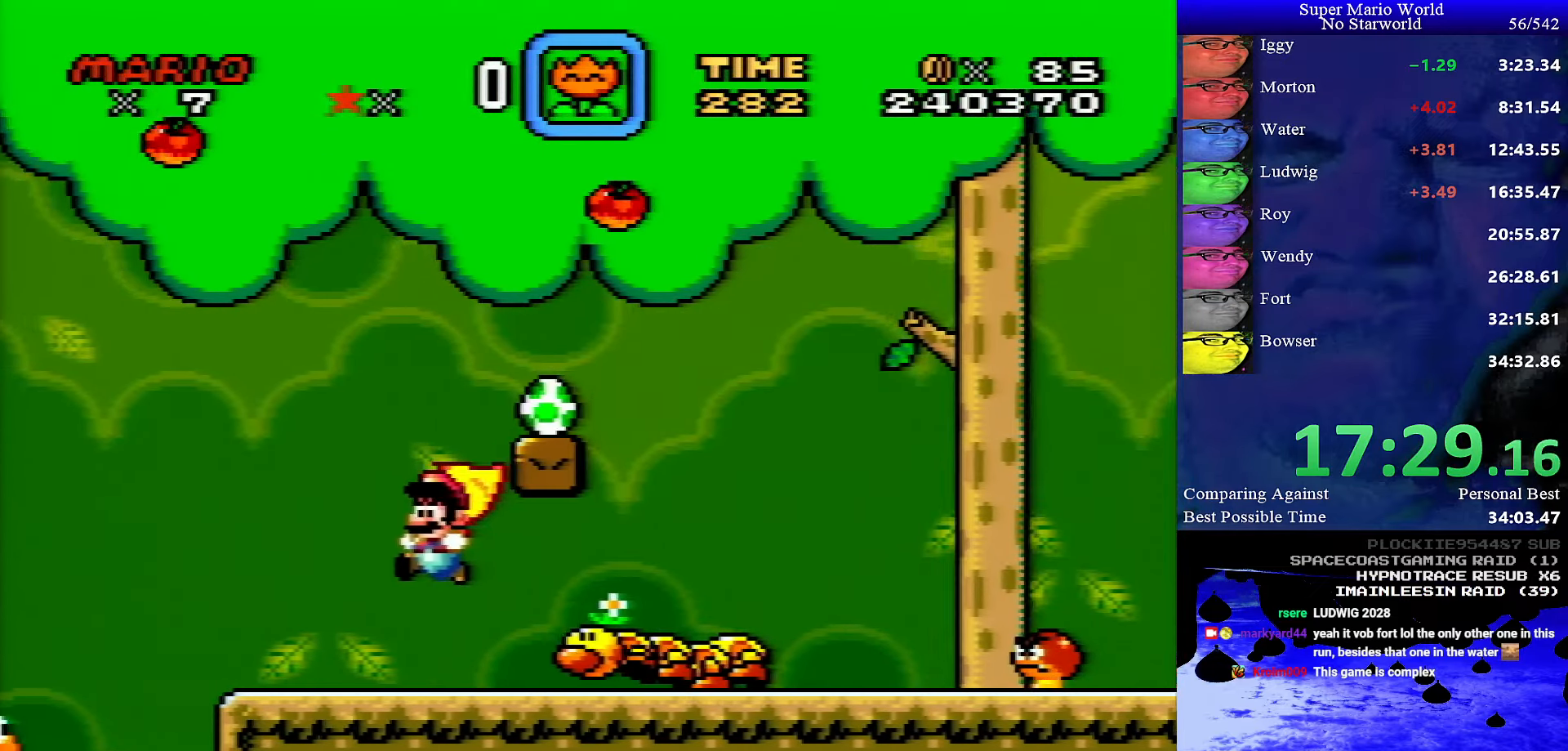
{"buttons": ["B", "Y", "DPAD_RIGHT"], "events": [[84, "DPAD_LEFT", "up"], [200, "DPAD_RIGHT", "down"], [267, "B", "down"]]}
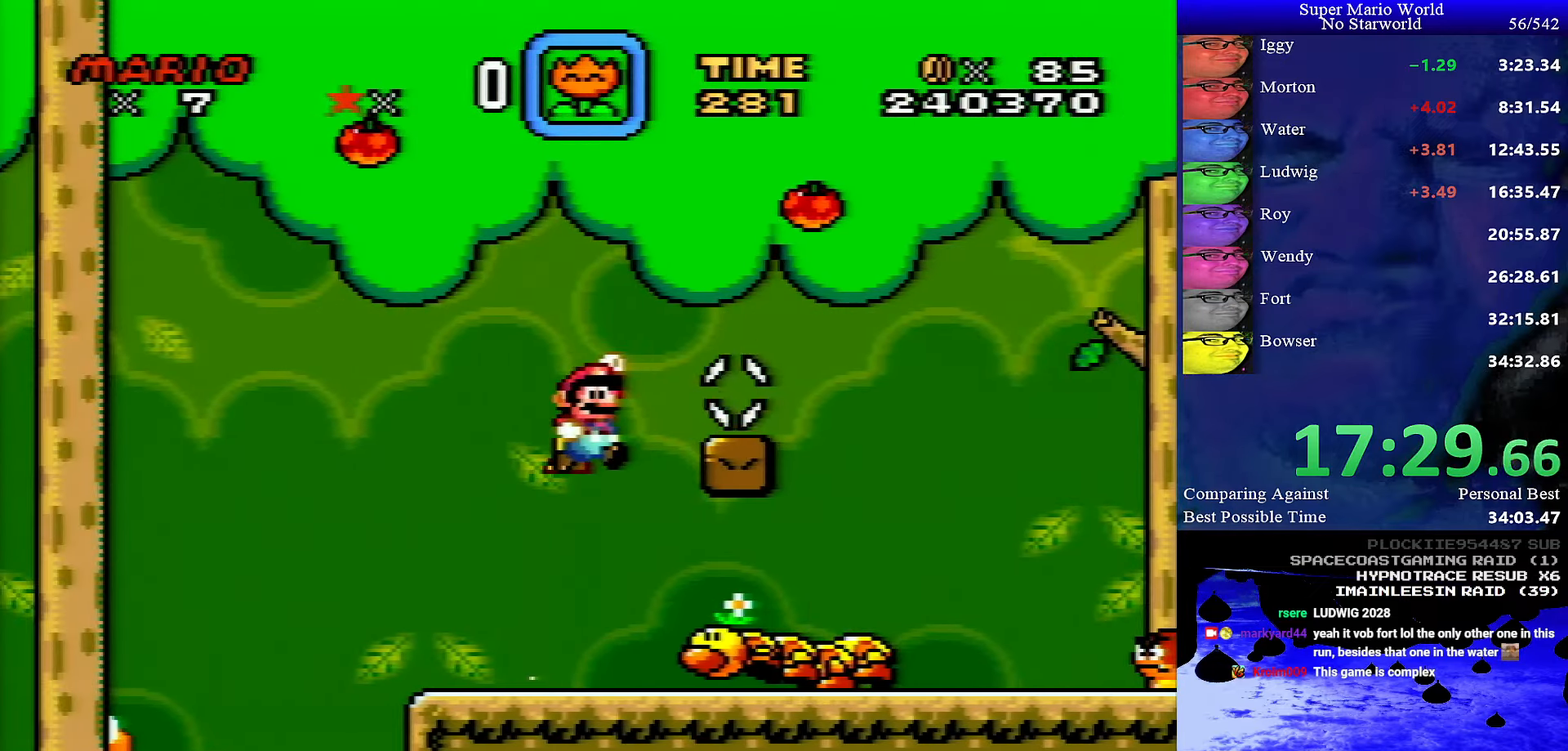
{"buttons": ["B", "Y"], "events": [[400, "DPAD_RIGHT", "up"]]}
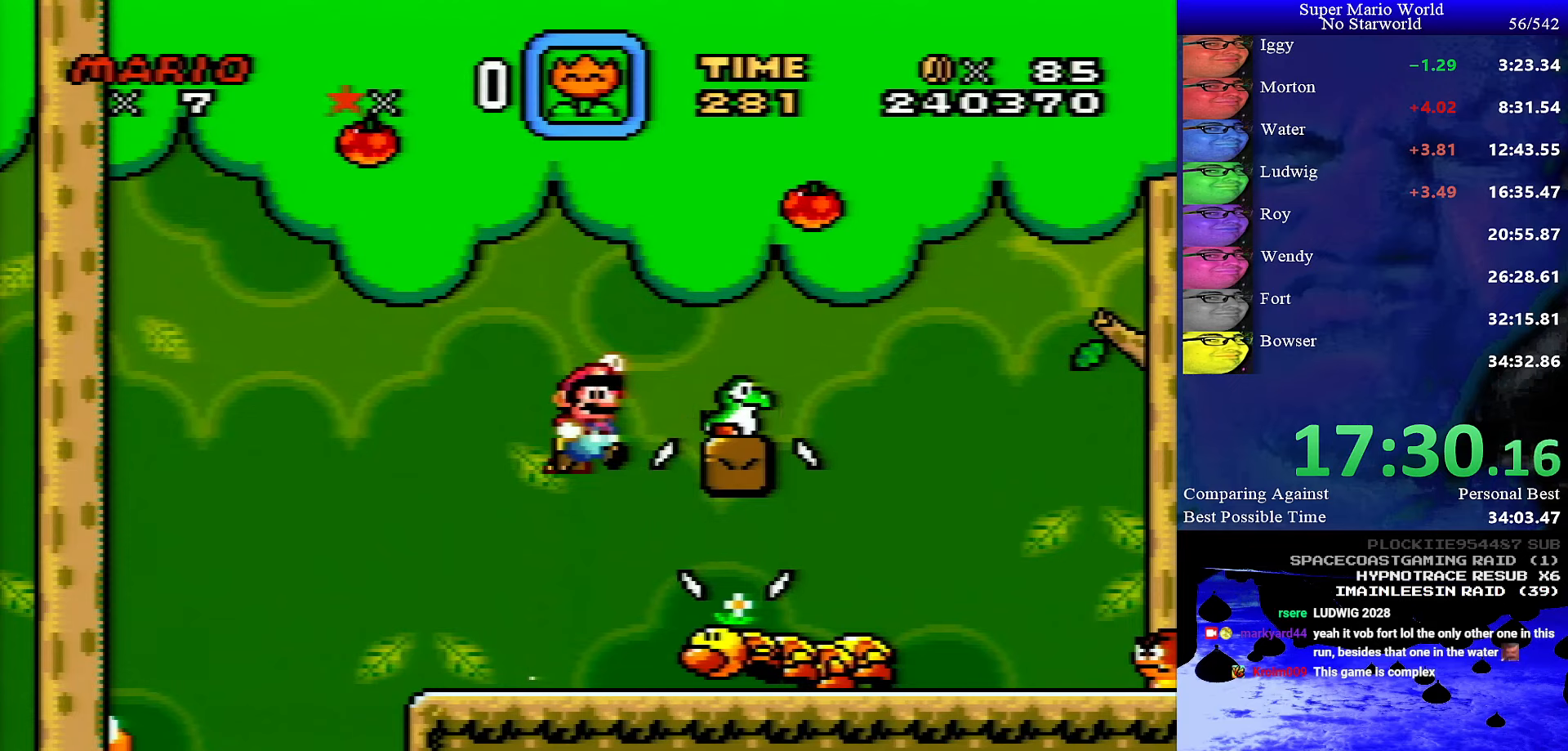
{"buttons": ["B", "Y", "DPAD_RIGHT"], "events": [[33, "DPAD_RIGHT", "down"]]}
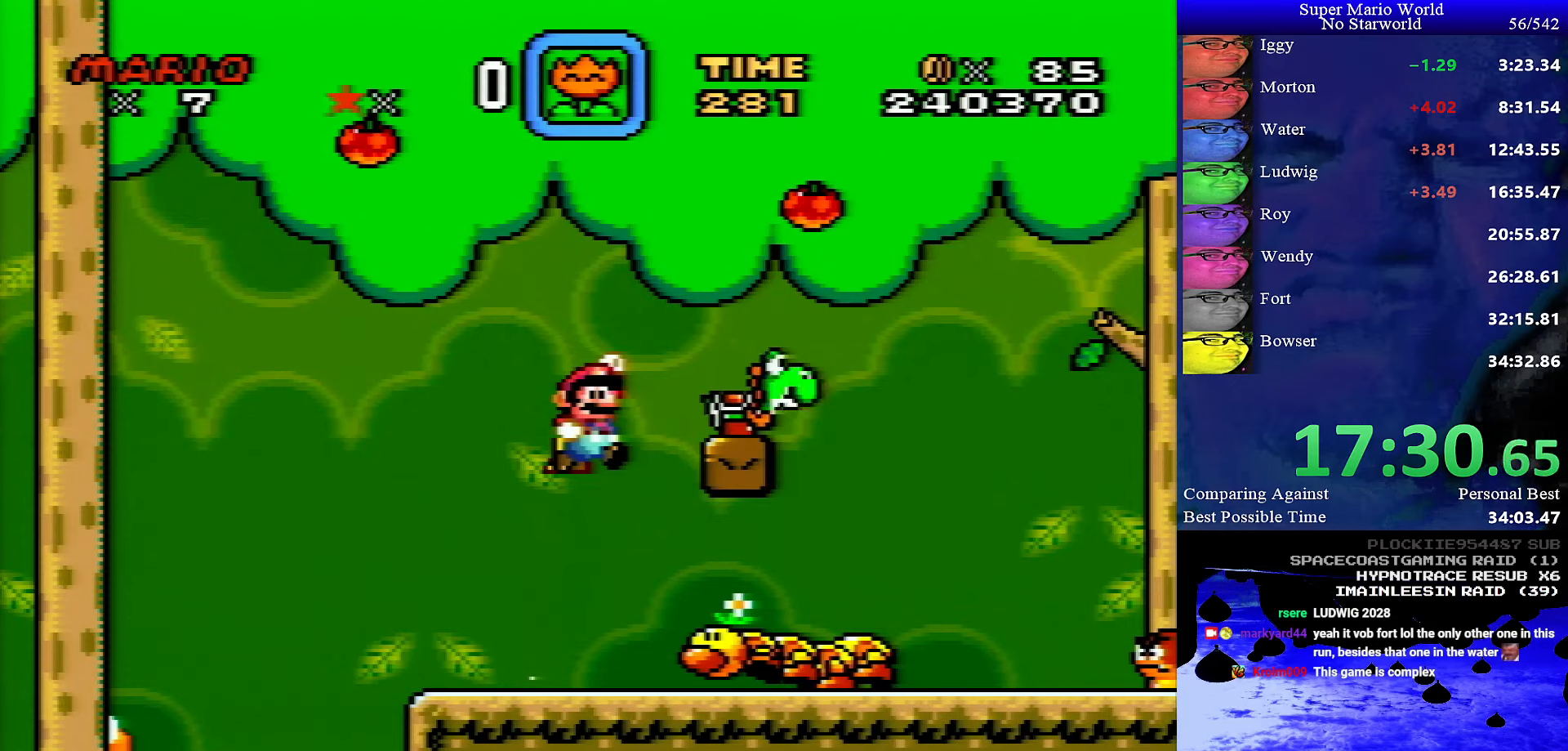
{"buttons": ["B", "Y", "DPAD_UP", "DPAD_LEFT"], "events": [[416, "DPAD_RIGHT", "up"], [450, "DPAD_UP", "down"], [466, "B", "up"], [466, "DPAD_LEFT", "down"], [500, "B", "down"]]}
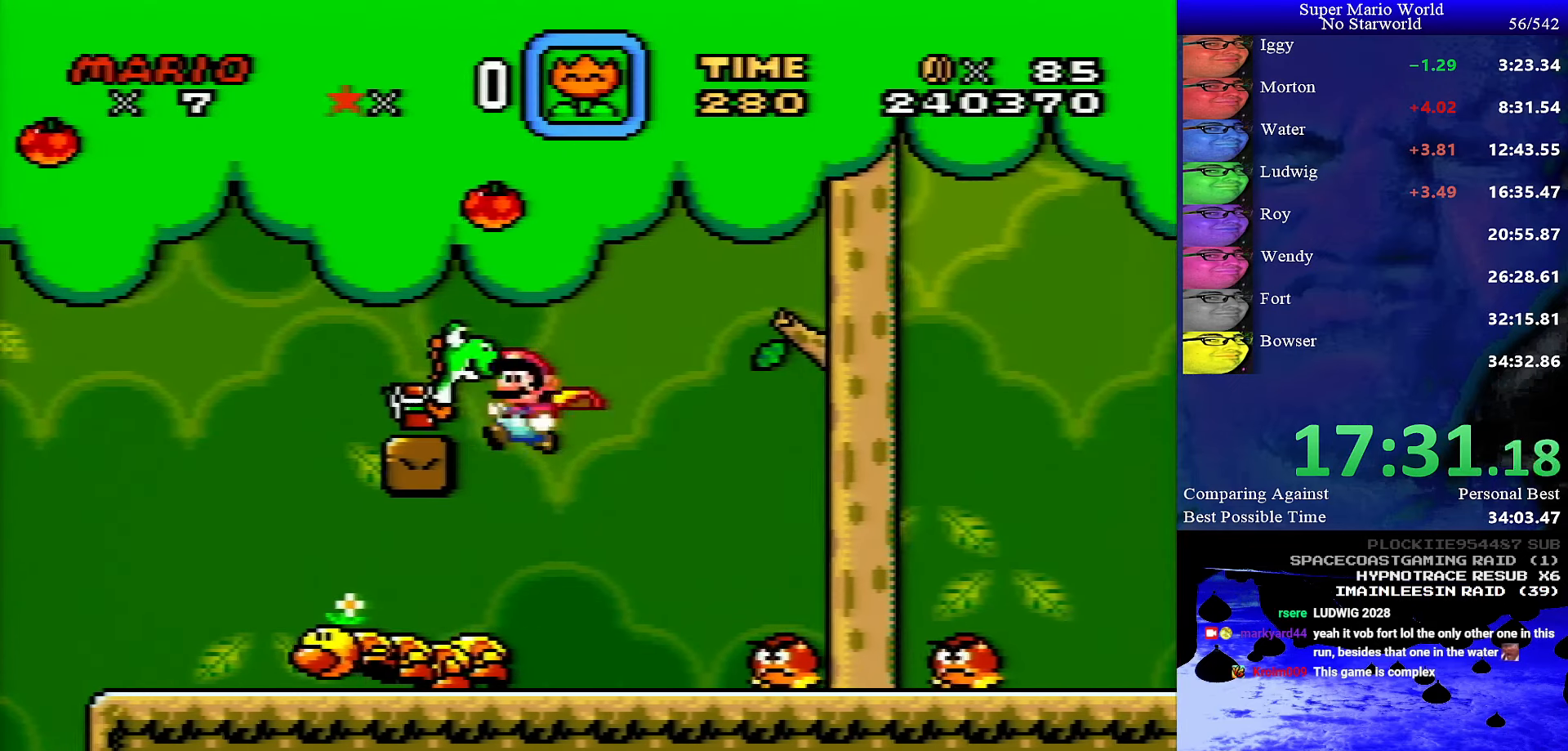
{"buttons": ["Y", "DPAD_LEFT"], "events": [[216, "DPAD_LEFT", "up"], [216, "DPAD_UP", "up"], [333, "B", "up"], [483, "DPAD_LEFT", "down"]]}
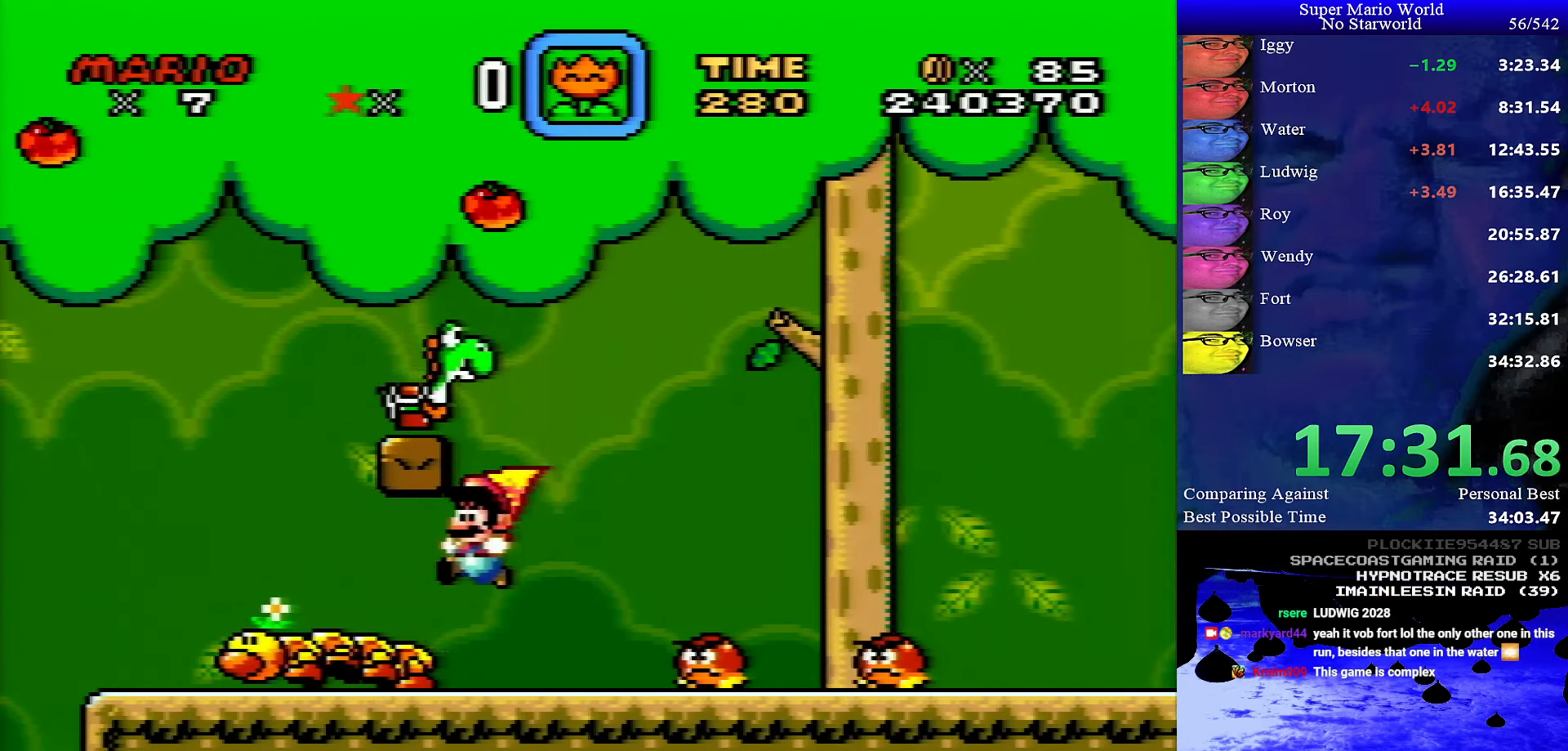
{"buttons": ["B", "Y", "DPAD_RIGHT"], "events": [[100, "B", "down"], [100, "DPAD_UP", "down"], [116, "DPAD_UP", "up"], [150, "DPAD_LEFT", "up"], [150, "DPAD_RIGHT", "down"], [350, "B", "up"], [366, "DPAD_RIGHT", "up"], [400, "DPAD_RIGHT", "down"], [433, "B", "down"]]}
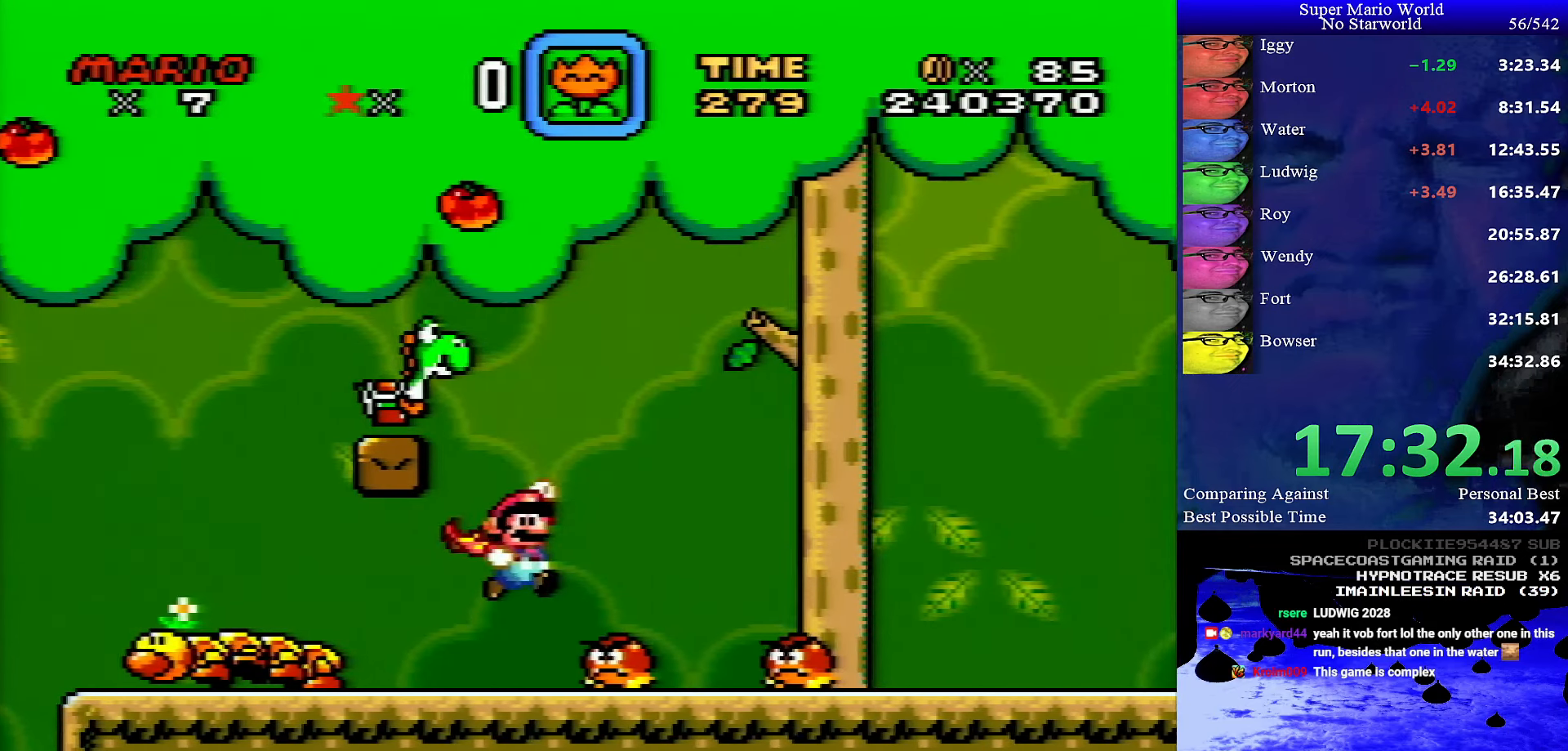
{"buttons": ["B", "Y", "DPAD_LEFT"], "events": [[16, "DPAD_UP", "down"], [33, "DPAD_RIGHT", "up"], [33, "DPAD_UP", "up"], [66, "DPAD_LEFT", "down"]]}
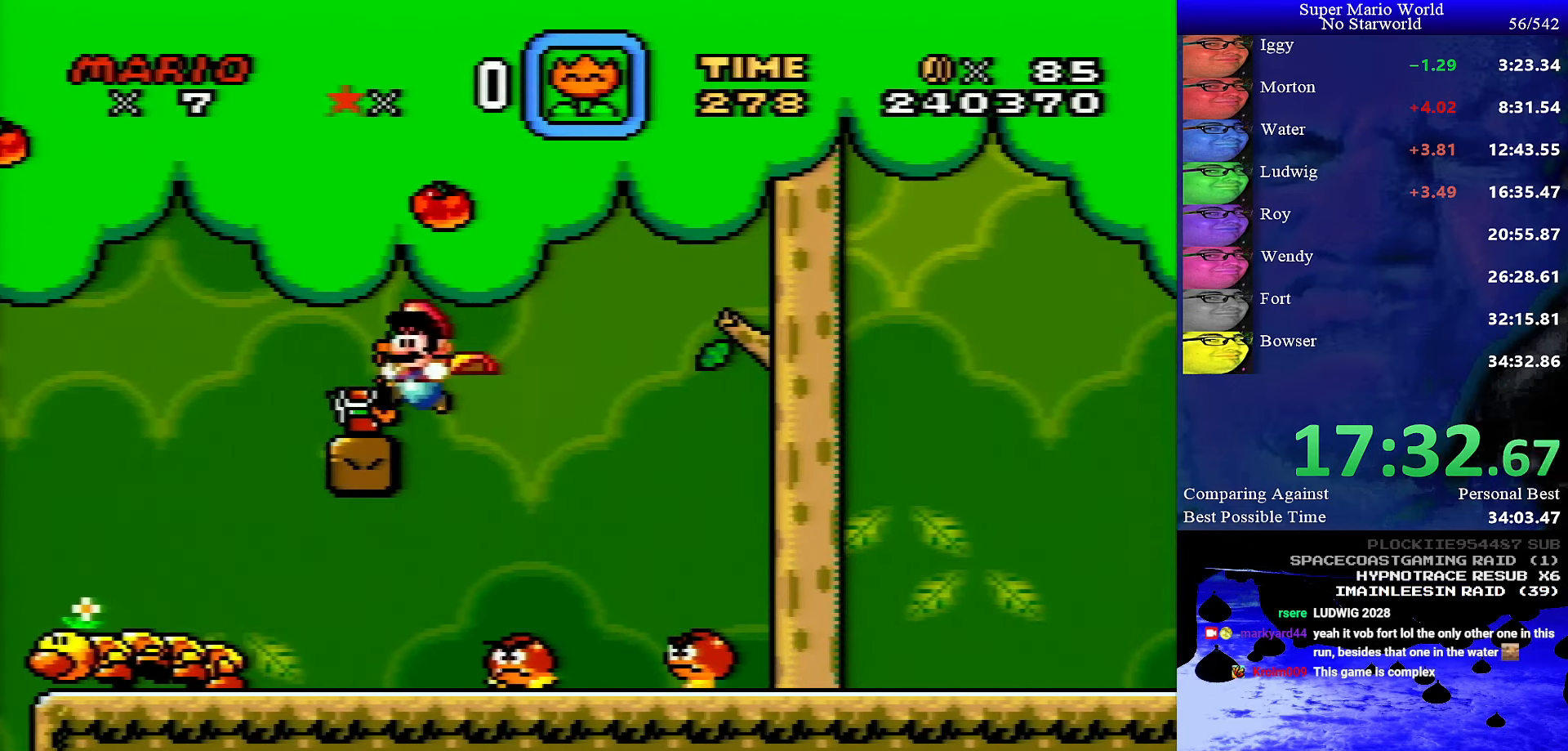
{"buttons": ["B", "Y", "DPAD_RIGHT"], "events": [[16, "DPAD_LEFT", "up"], [150, "DPAD_RIGHT", "down"], [183, "B", "up"], [316, "B", "down"]]}
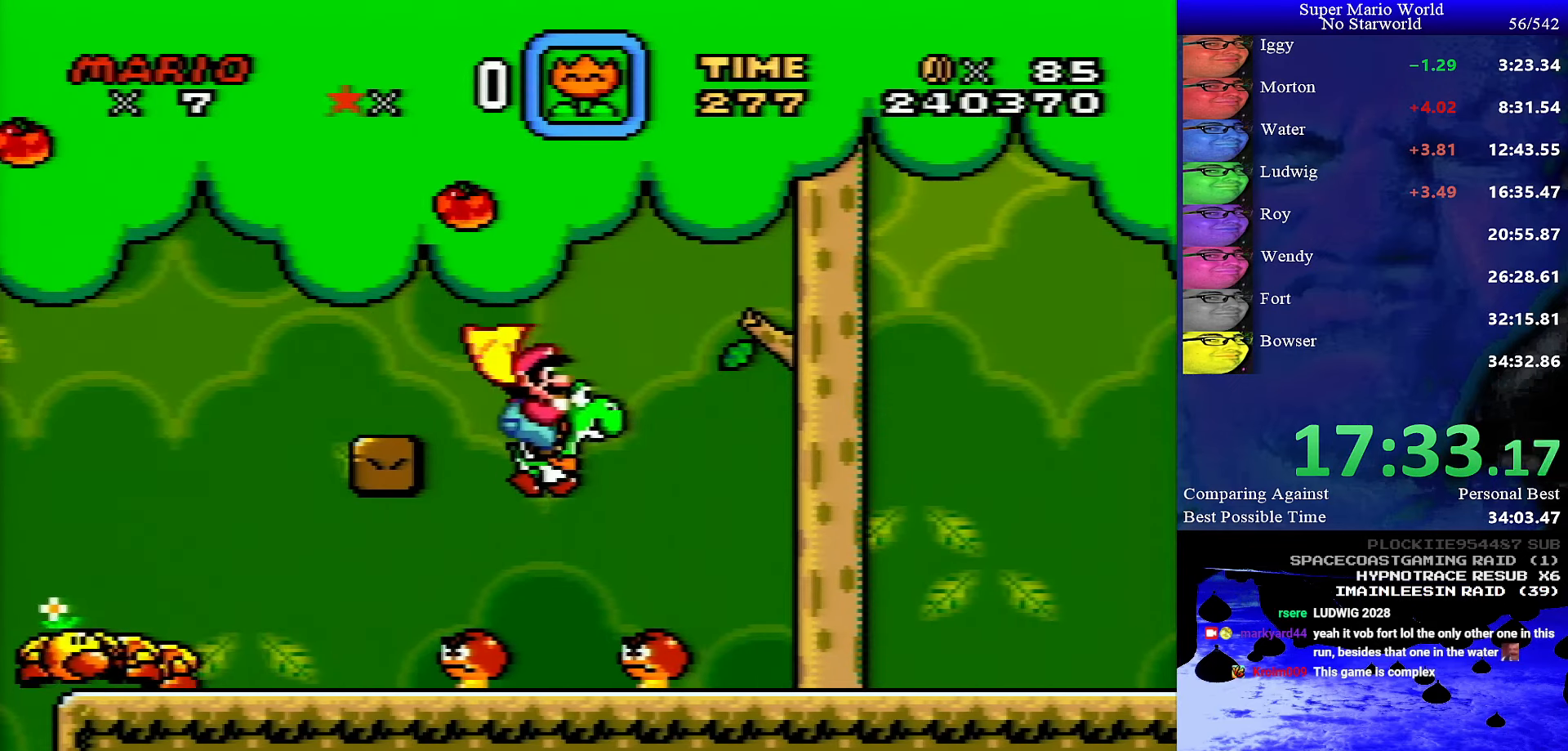
{"buttons": ["Y", "DPAD_RIGHT"], "events": [[250, "B", "up"]]}
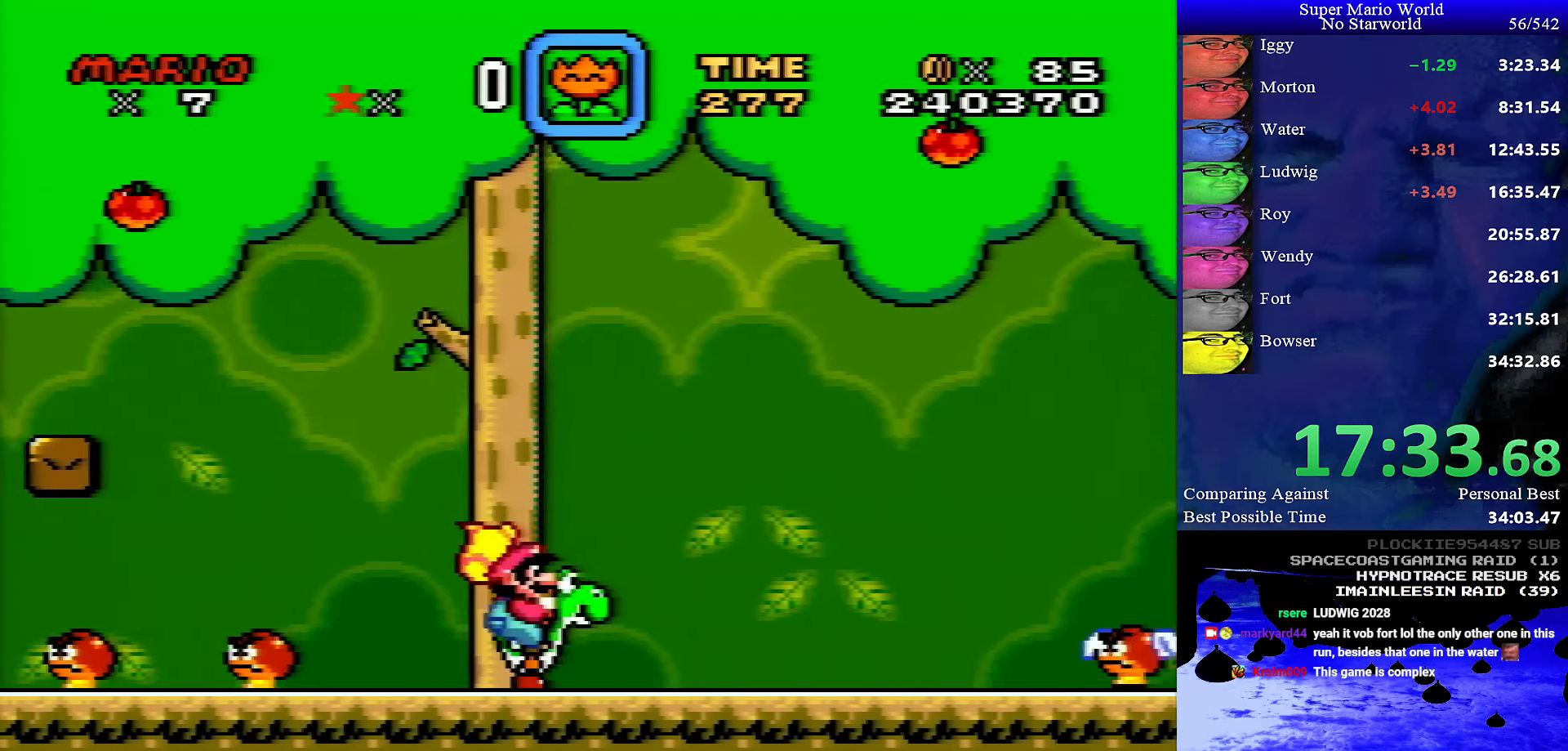
{"buttons": ["Y", "DPAD_RIGHT"], "events": [[366, "X", "down"], [483, "X", "up"]]}
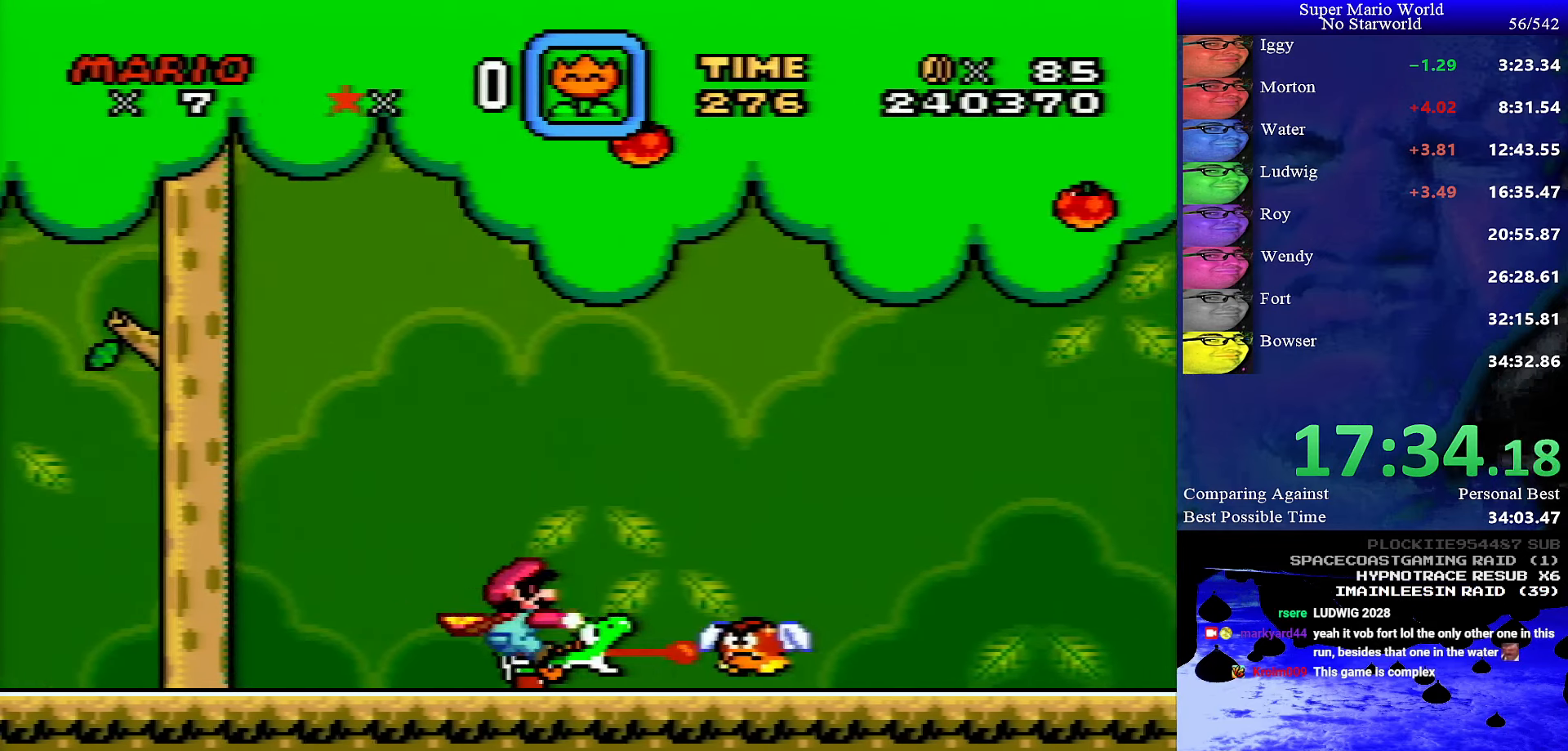
{"buttons": ["Y", "DPAD_RIGHT"], "events": []}
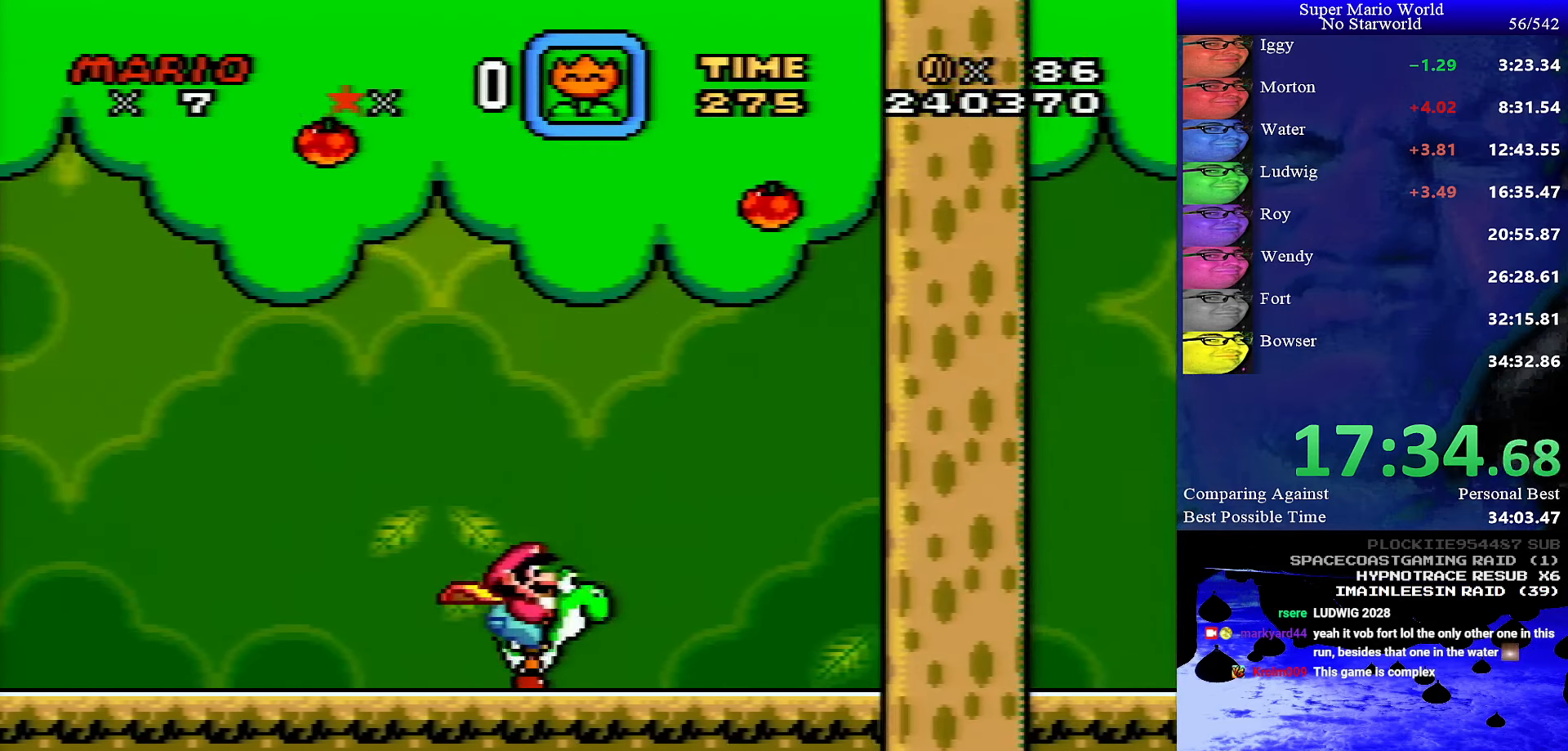
{"buttons": ["Y", "DPAD_RIGHT"], "events": []}
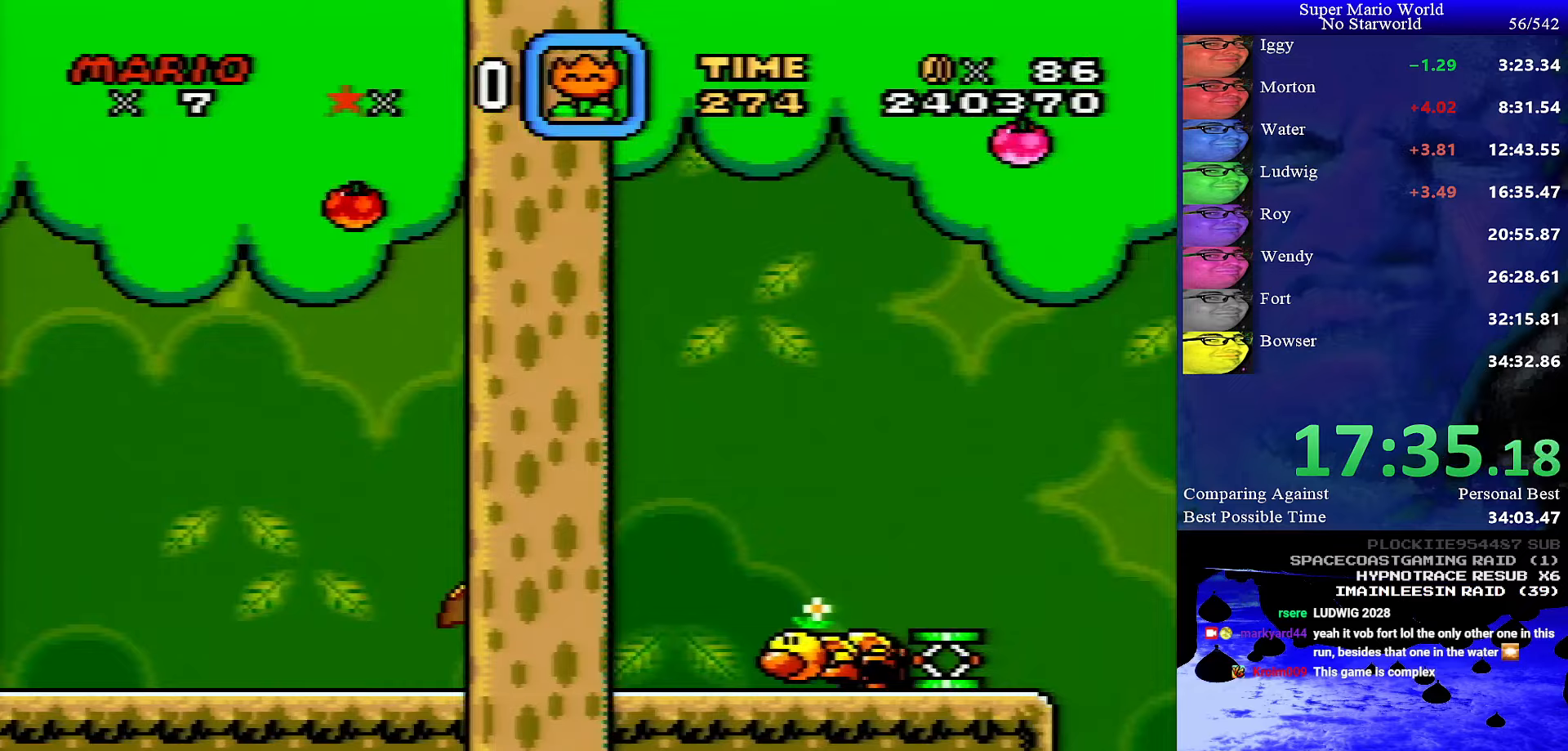
{"buttons": ["Y", "DPAD_RIGHT"], "events": [[67, "B", "down"], [200, "B", "up"]]}
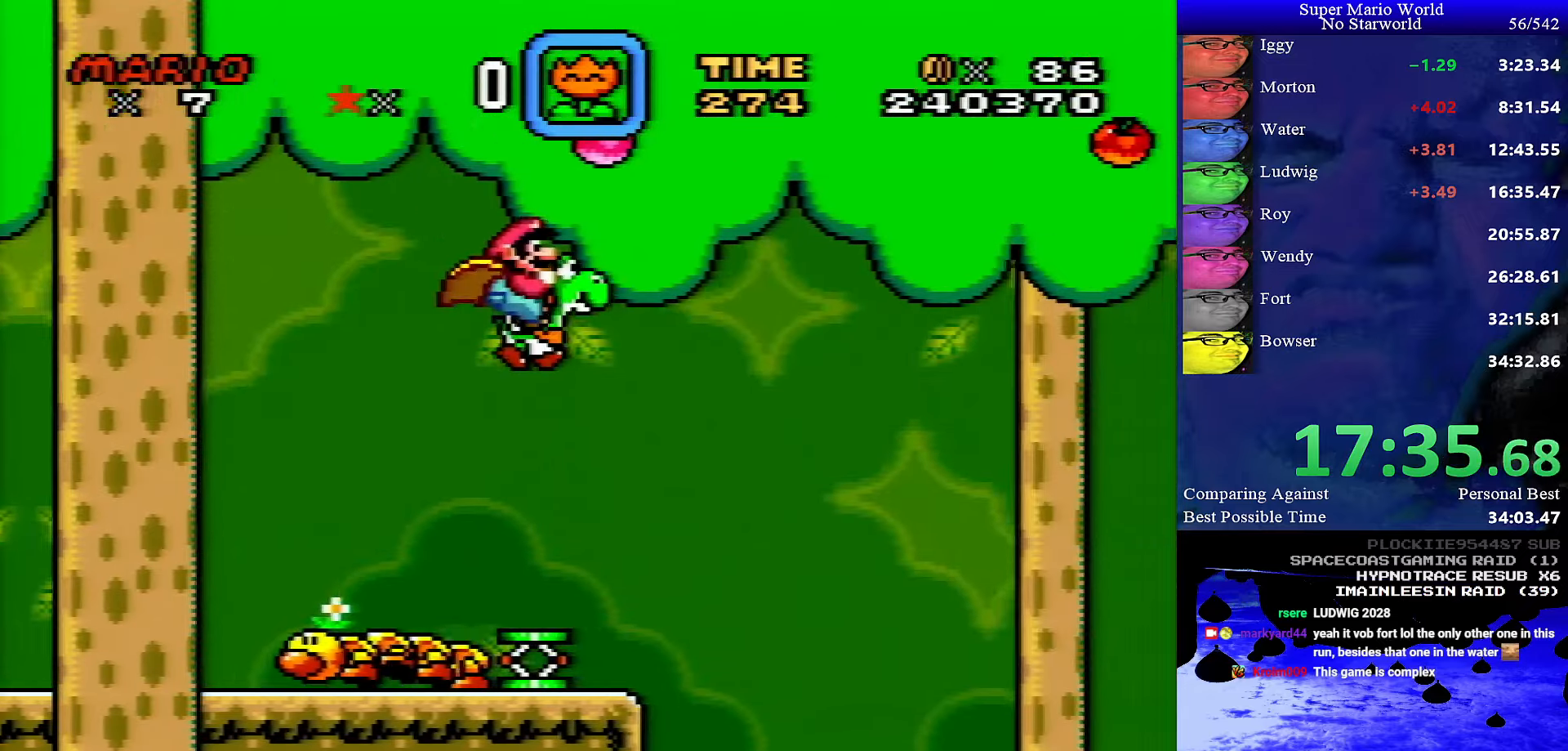
{"buttons": ["B", "Y", "DPAD_RIGHT"], "events": [[450, "B", "down"]]}
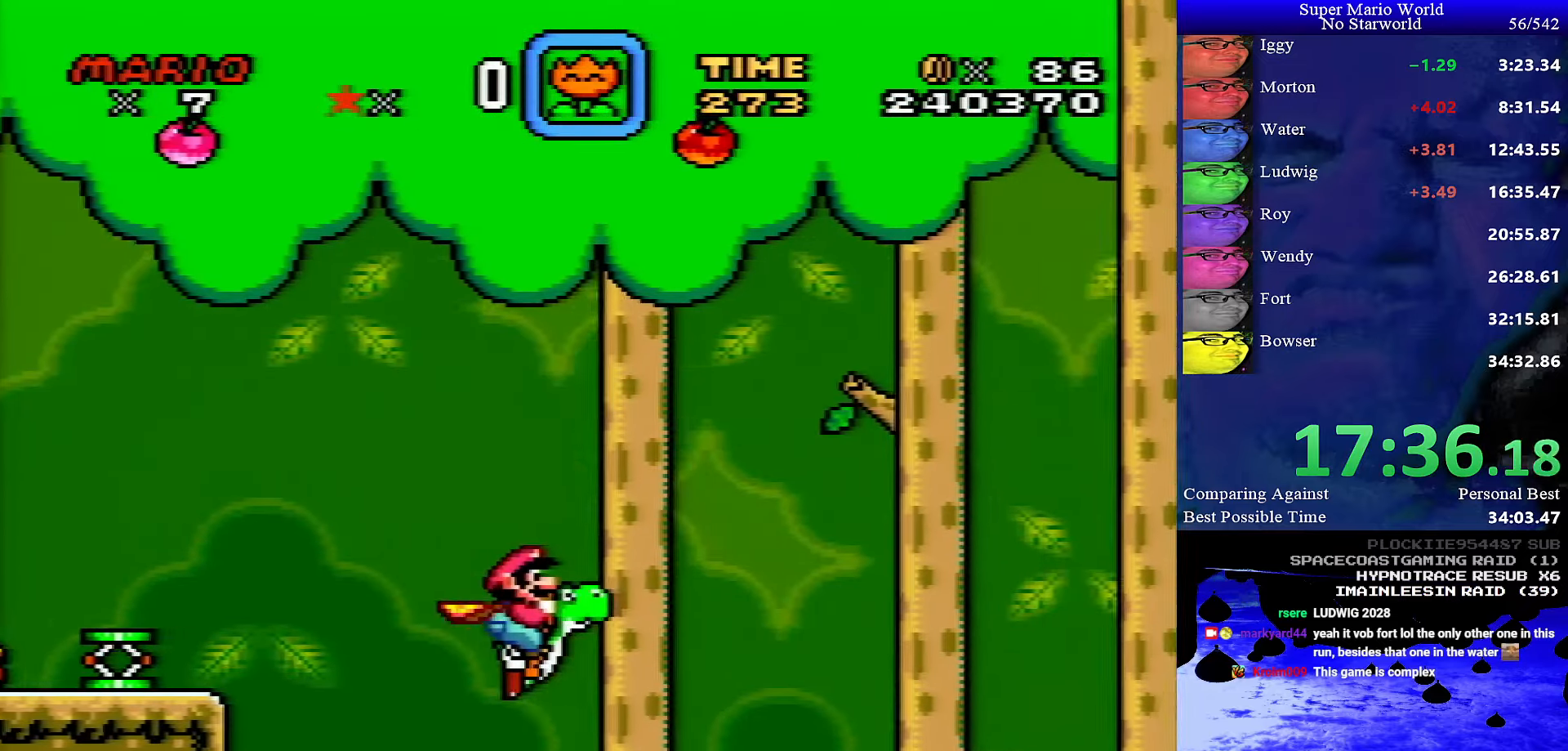
{"buttons": ["Y", "DPAD_RIGHT"], "events": [[50, "B", "up"]]}
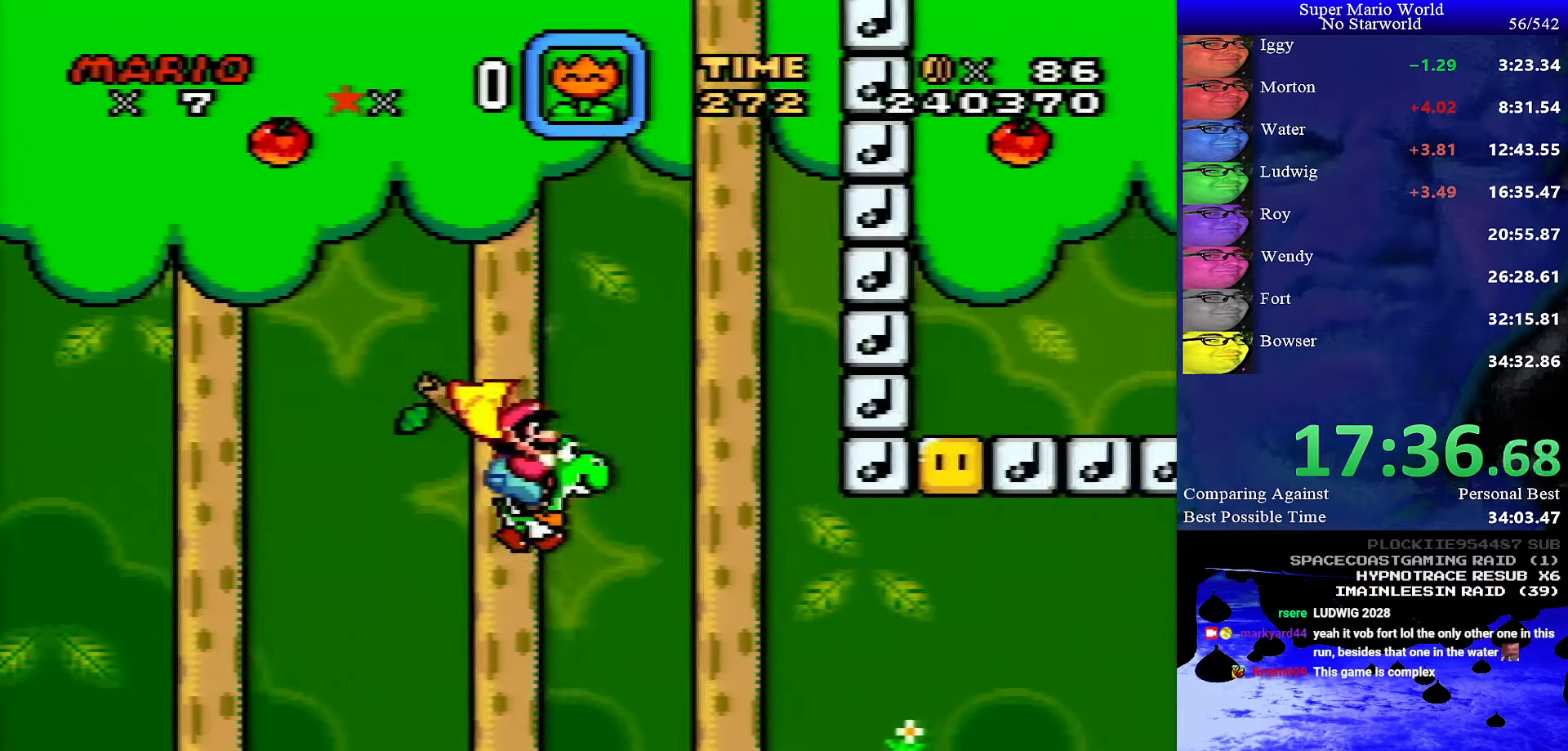
{"buttons": ["B", "Y", "DPAD_RIGHT"], "events": [[183, "B", "down"]]}
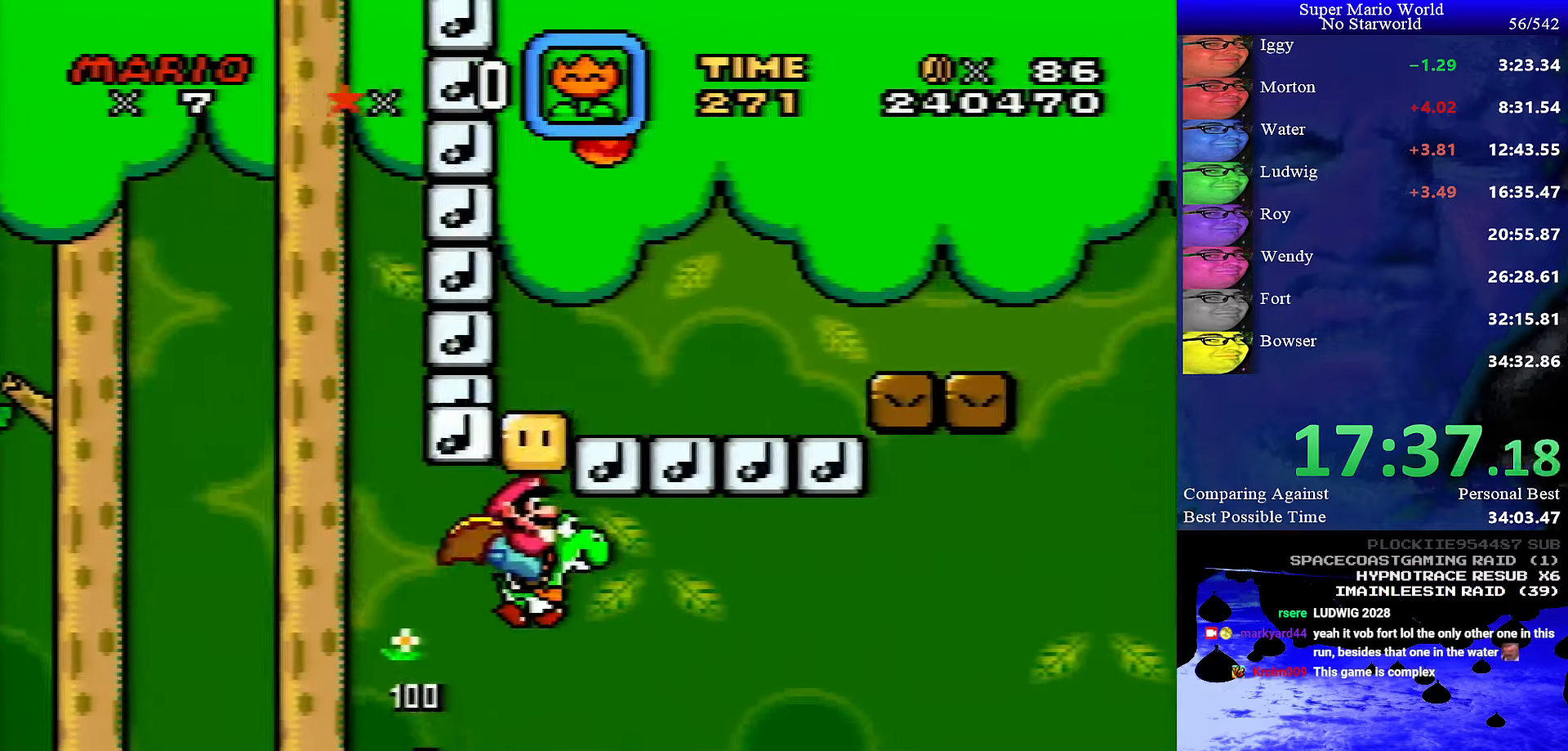
{"buttons": ["Y", "DPAD_RIGHT"], "events": [[50, "B", "up"]]}
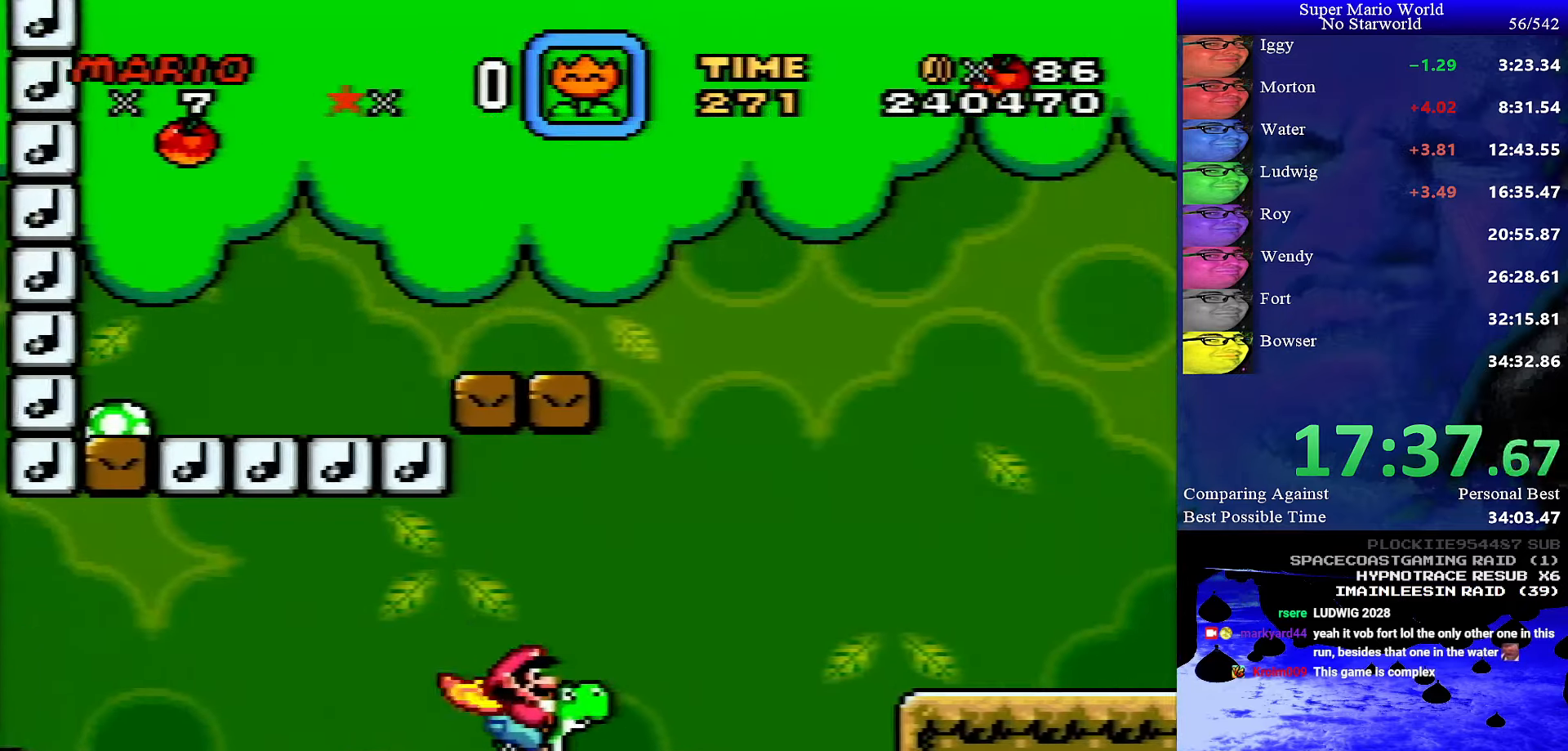
{"buttons": ["Y", "DPAD_RIGHT"], "events": [[17, "B", "down"], [150, "B", "up"]]}
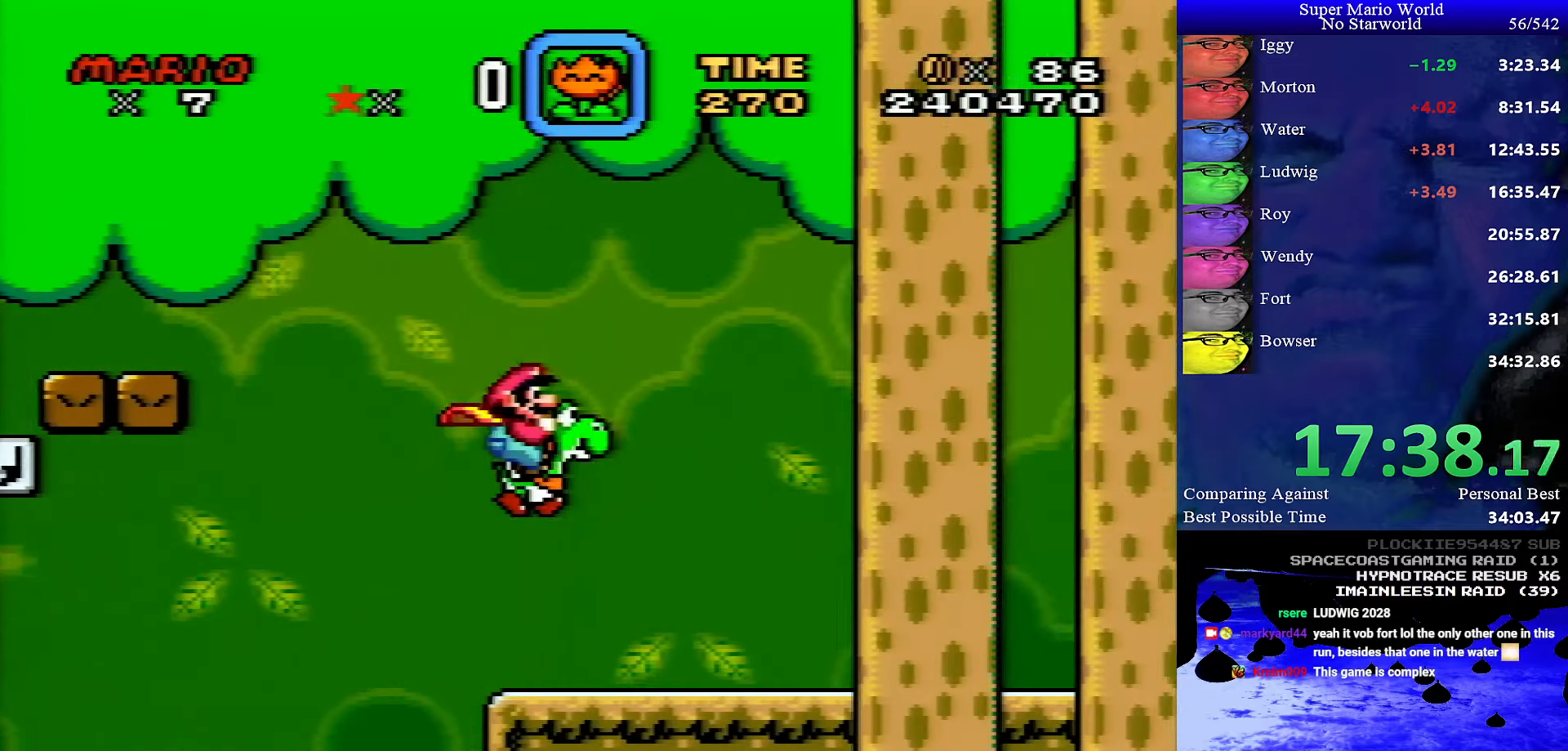
{"buttons": ["B", "Y", "DPAD_RIGHT"], "events": [[500, "B", "down"]]}
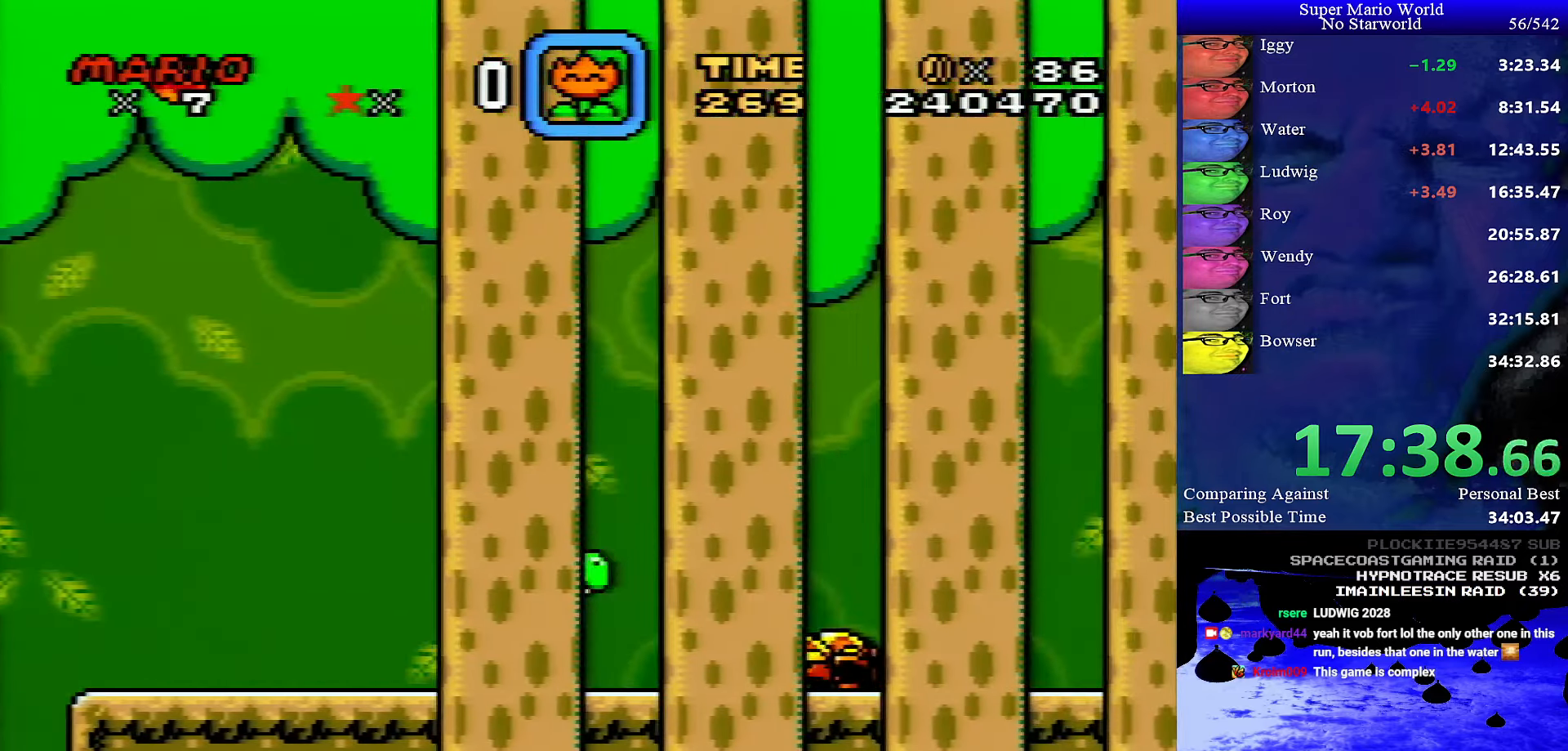
{"buttons": ["B", "Y", "DPAD_RIGHT"], "events": []}
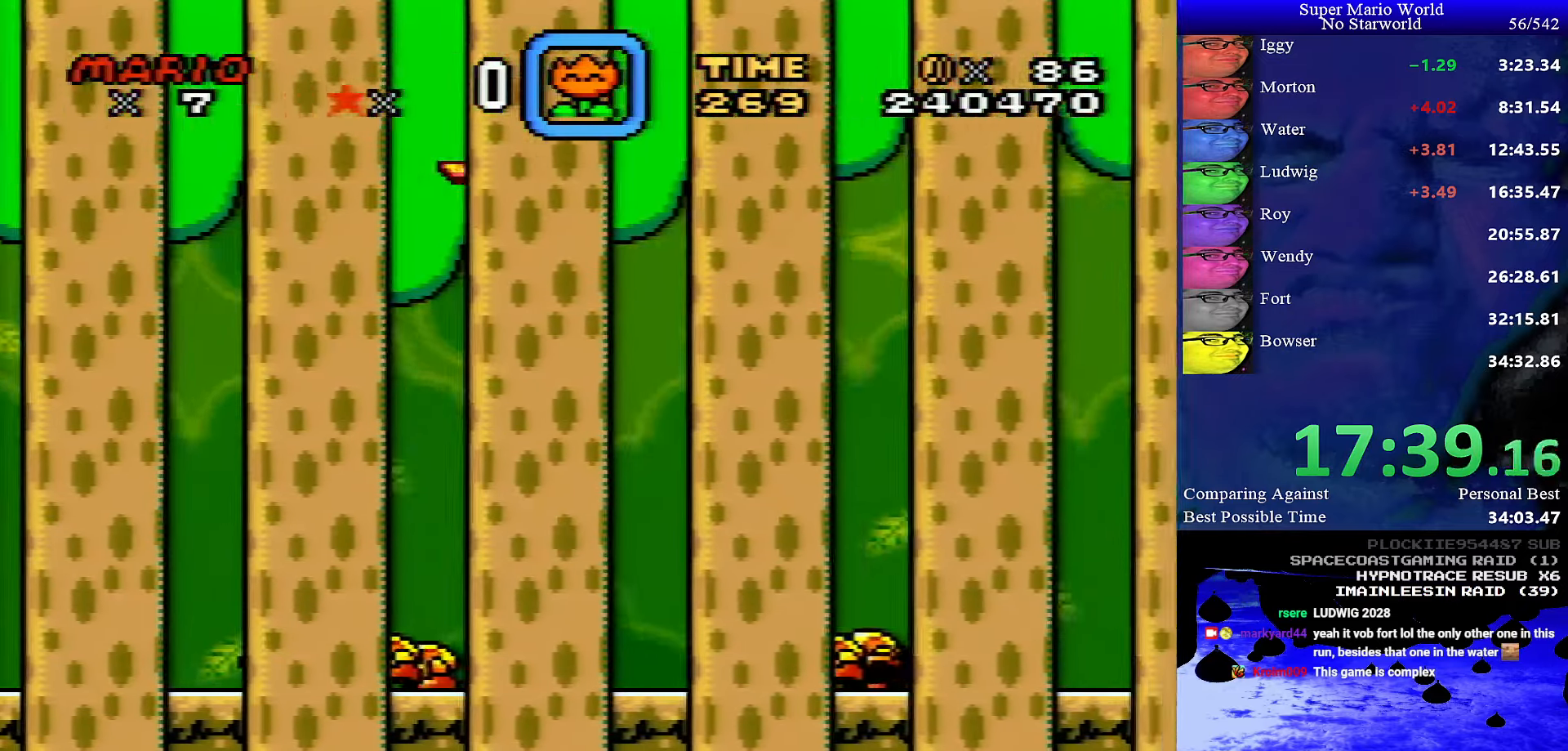
{"buttons": ["B", "Y", "DPAD_RIGHT"], "events": []}
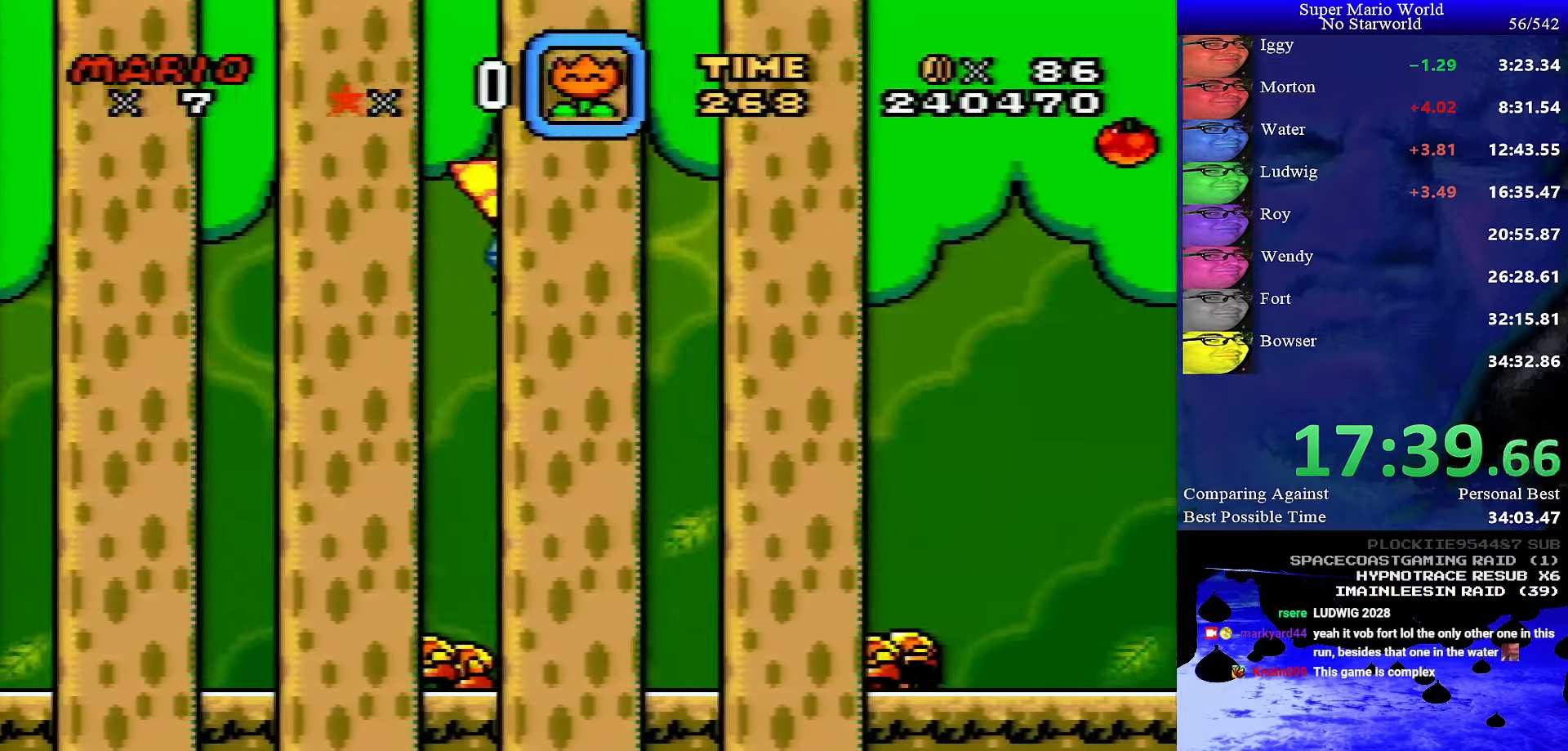
{"buttons": ["B", "Y", "DPAD_RIGHT"], "events": []}
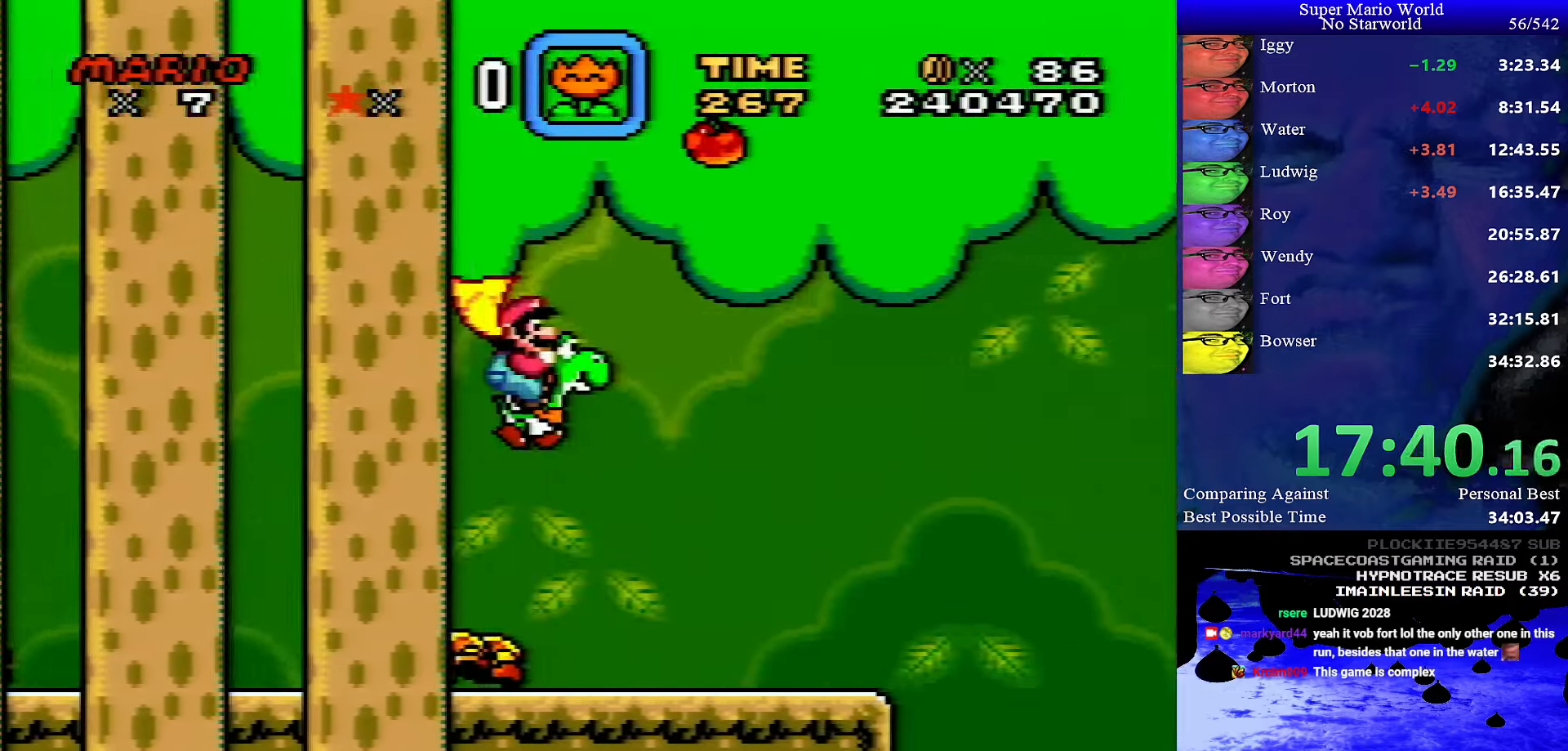
{"buttons": ["B", "Y", "DPAD_RIGHT"], "events": []}
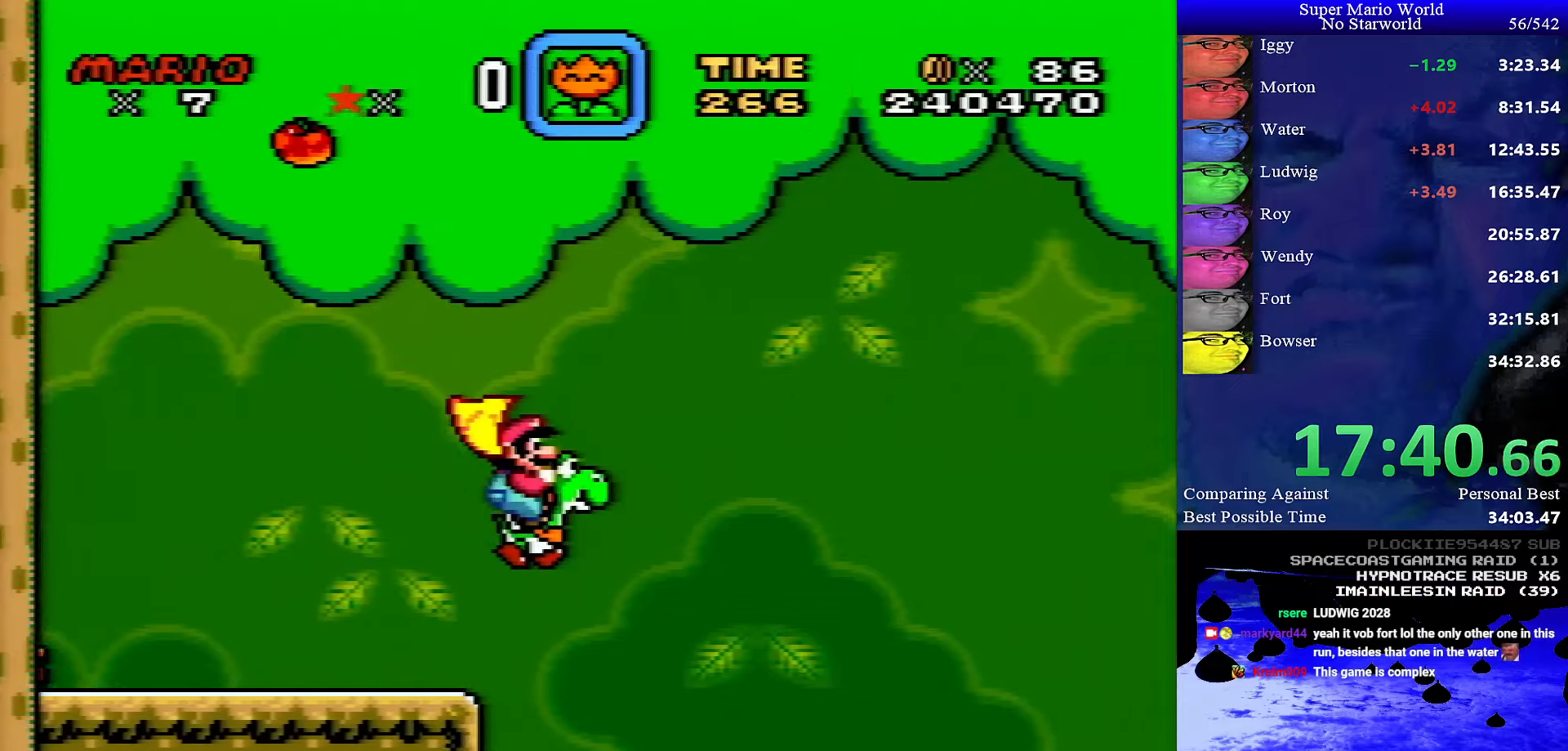
{"buttons": ["Y", "DPAD_RIGHT"], "events": [[84, "B", "up"]]}
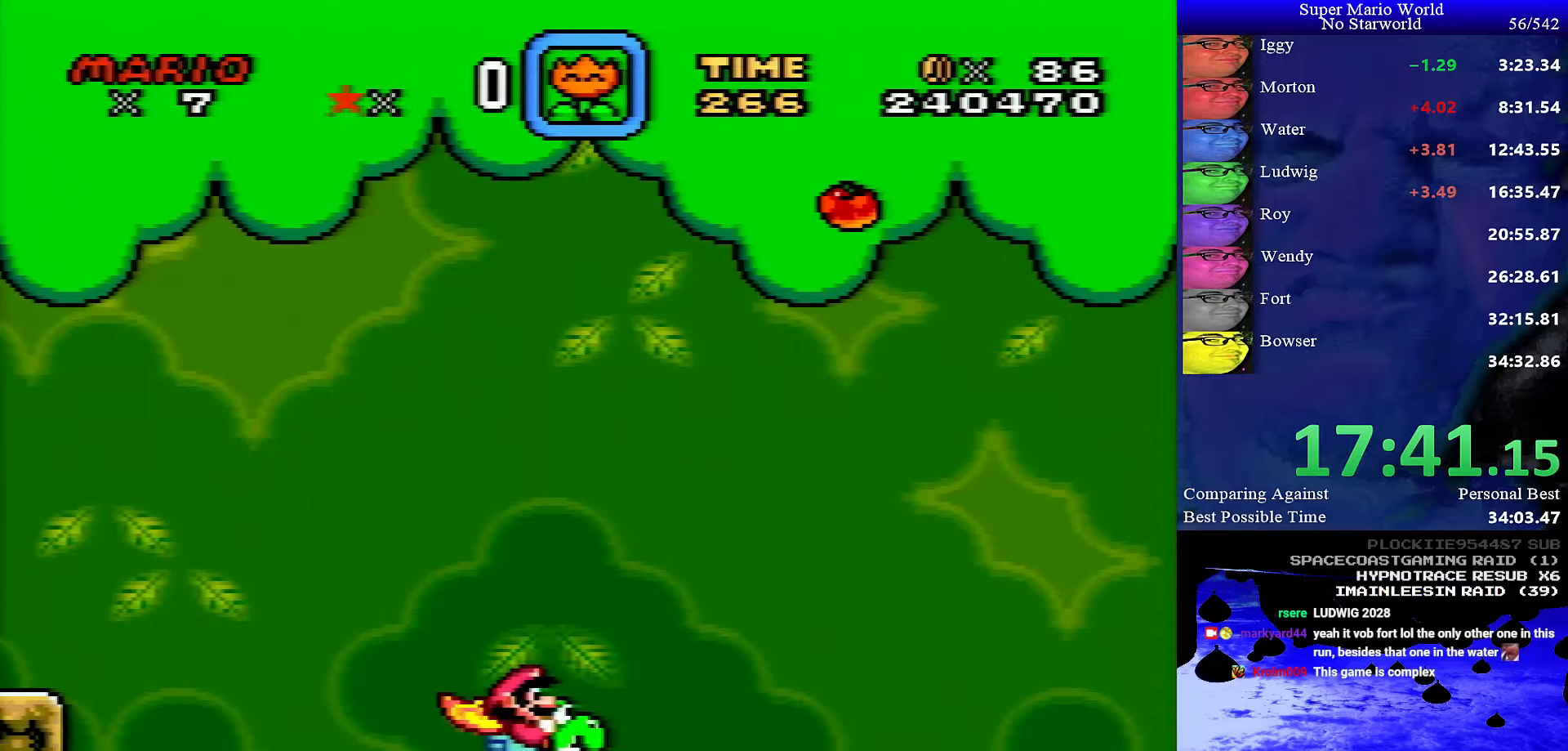
{"buttons": ["Y", "DPAD_RIGHT"], "events": []}
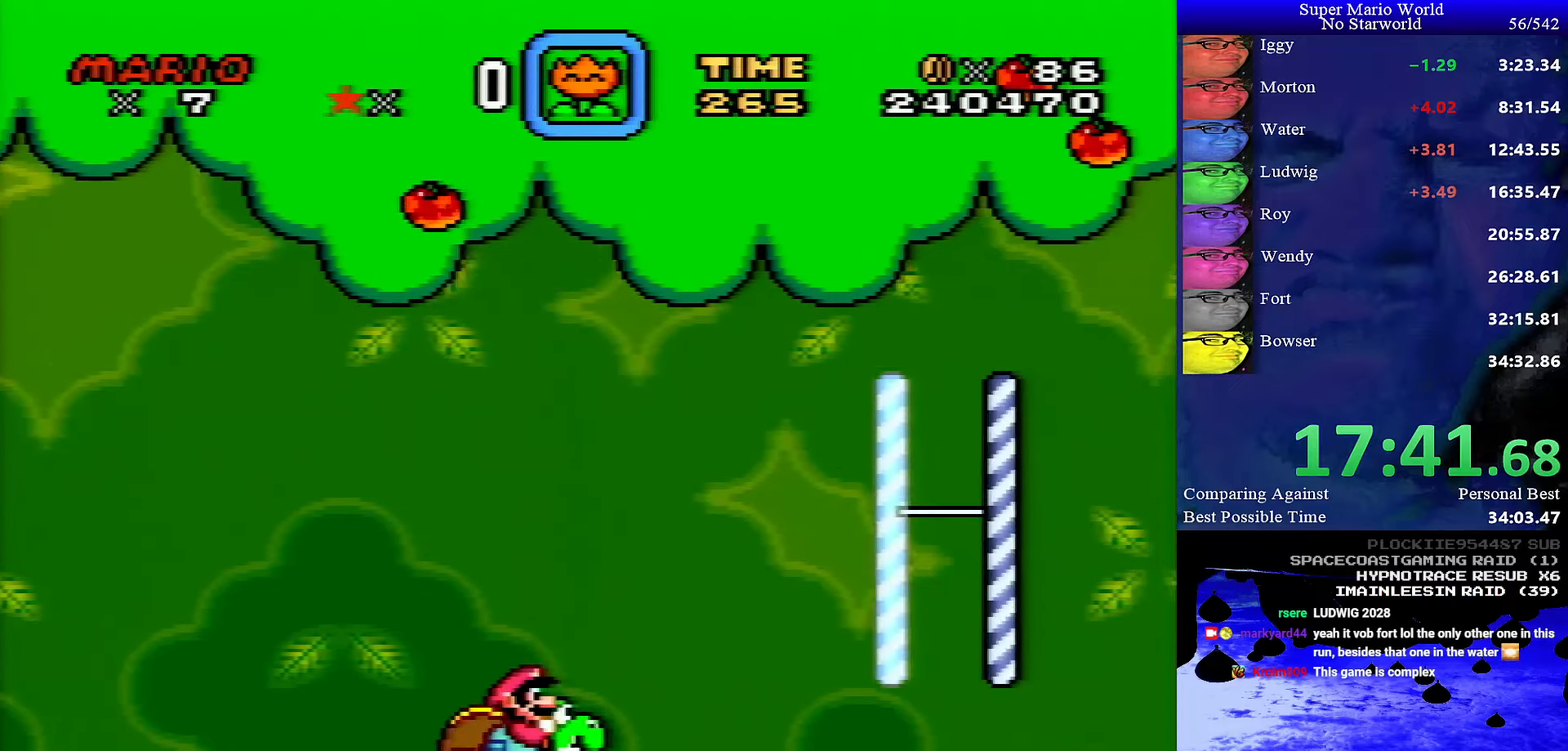
{"buttons": ["Y", "DPAD_RIGHT"], "events": [[267, "B", "down"], [434, "B", "up"]]}